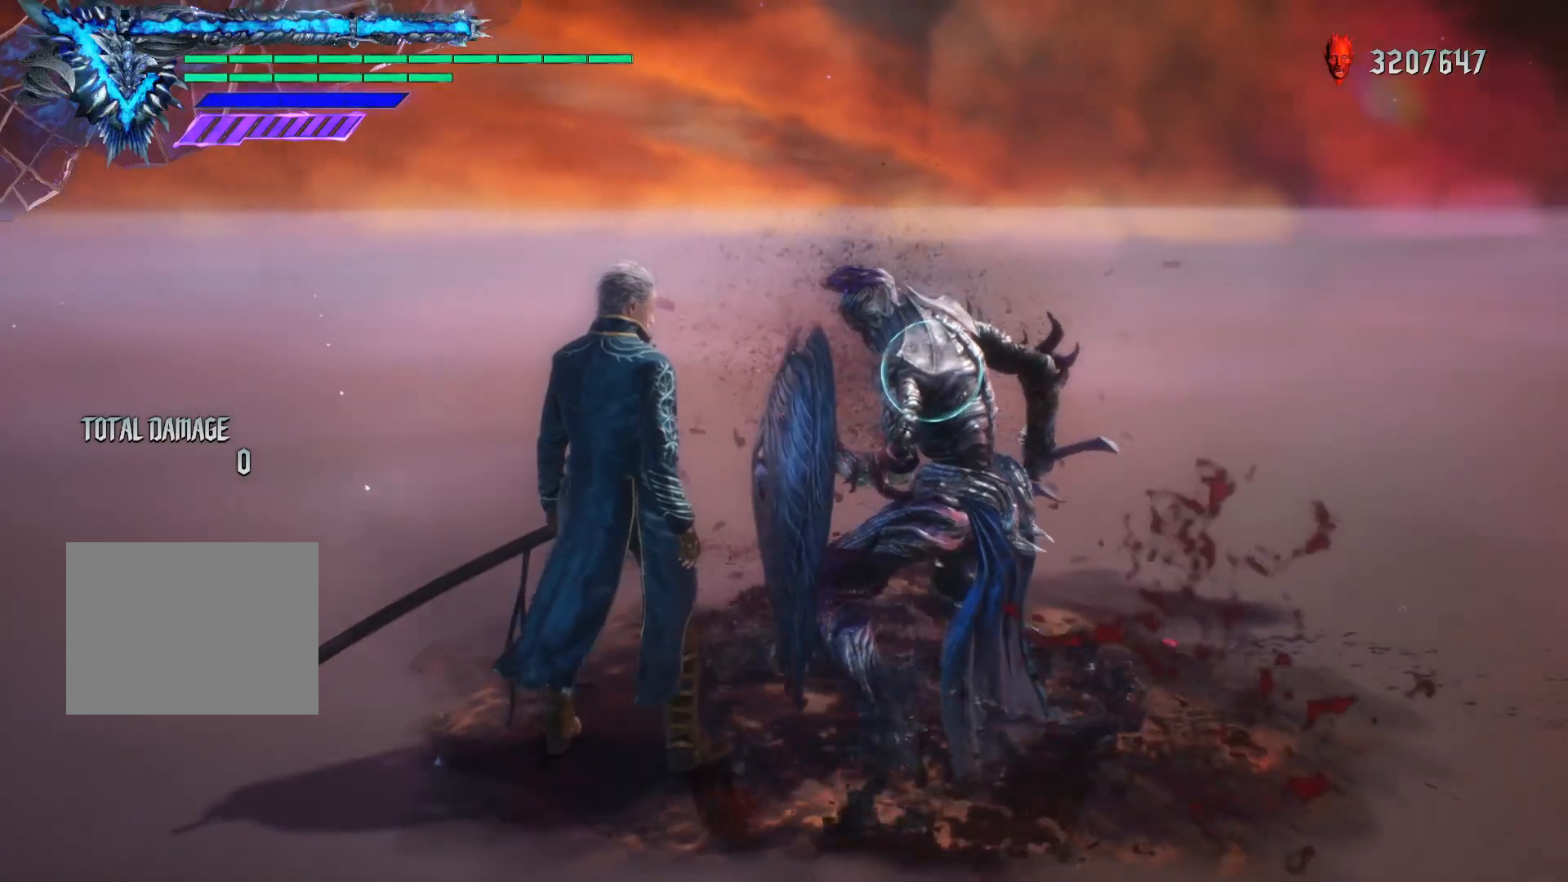
Gameplay with a controller (Xbox layout); each line is a JSON object with the inputs held at the frame after it. "events" lists button and stick changes between this image and that frame as [ms after this image, input, new state], when the widget could be followed in between. Not read: L3 R3.
{"buttons": ["R1"], "left_stick": "center", "right_stick": "center", "events": [[50, "right_stick", "center"]]}
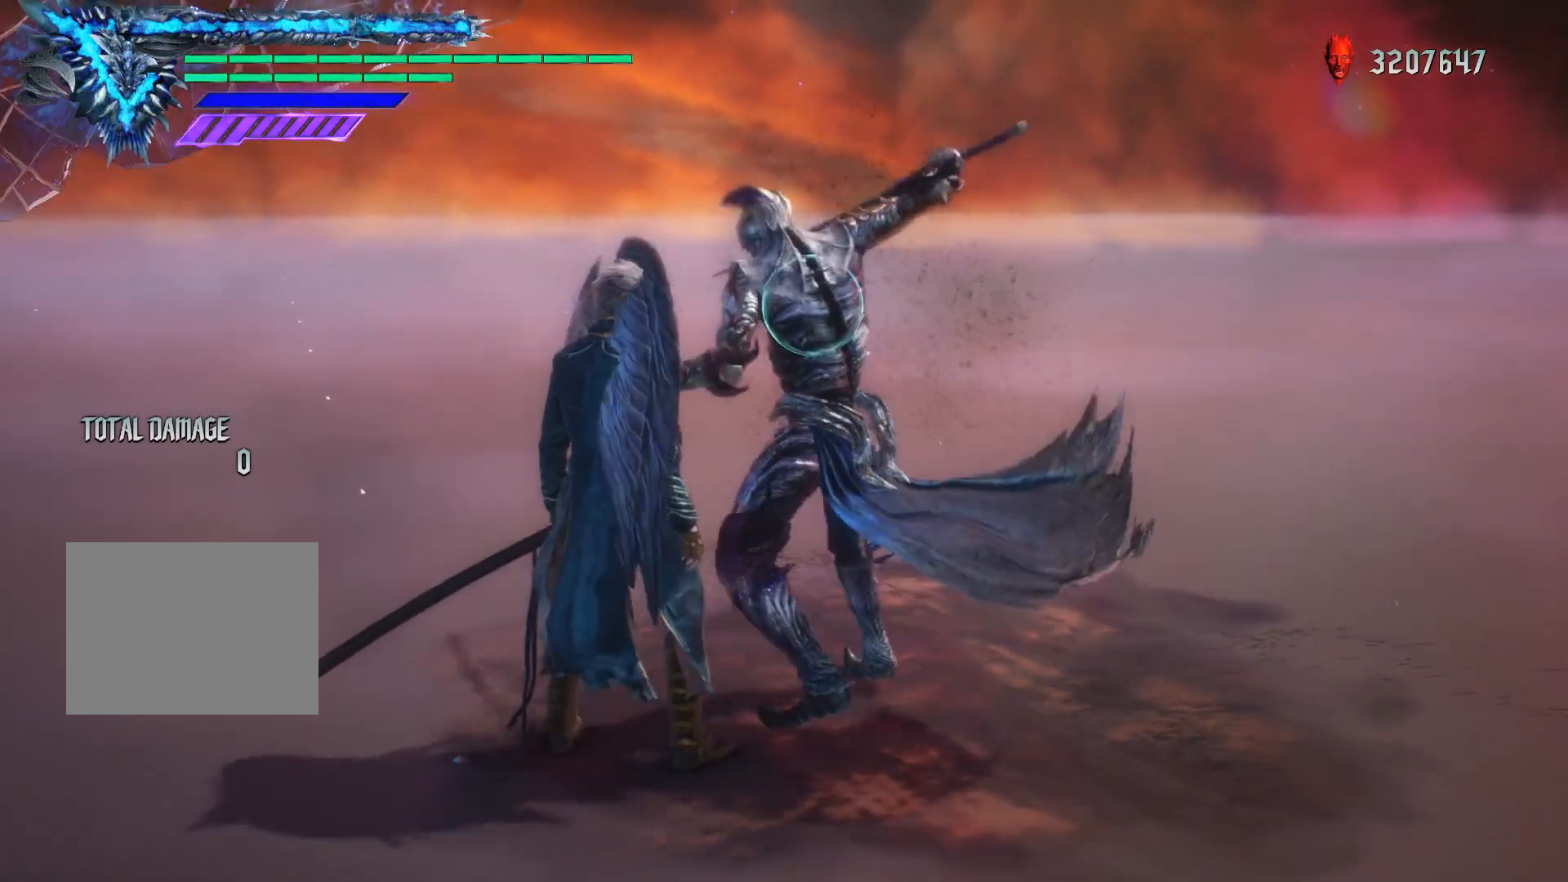
{"buttons": ["R1"], "left_stick": "center", "right_stick": "center", "events": [[167, "Y", "down"], [450, "Y", "up"]]}
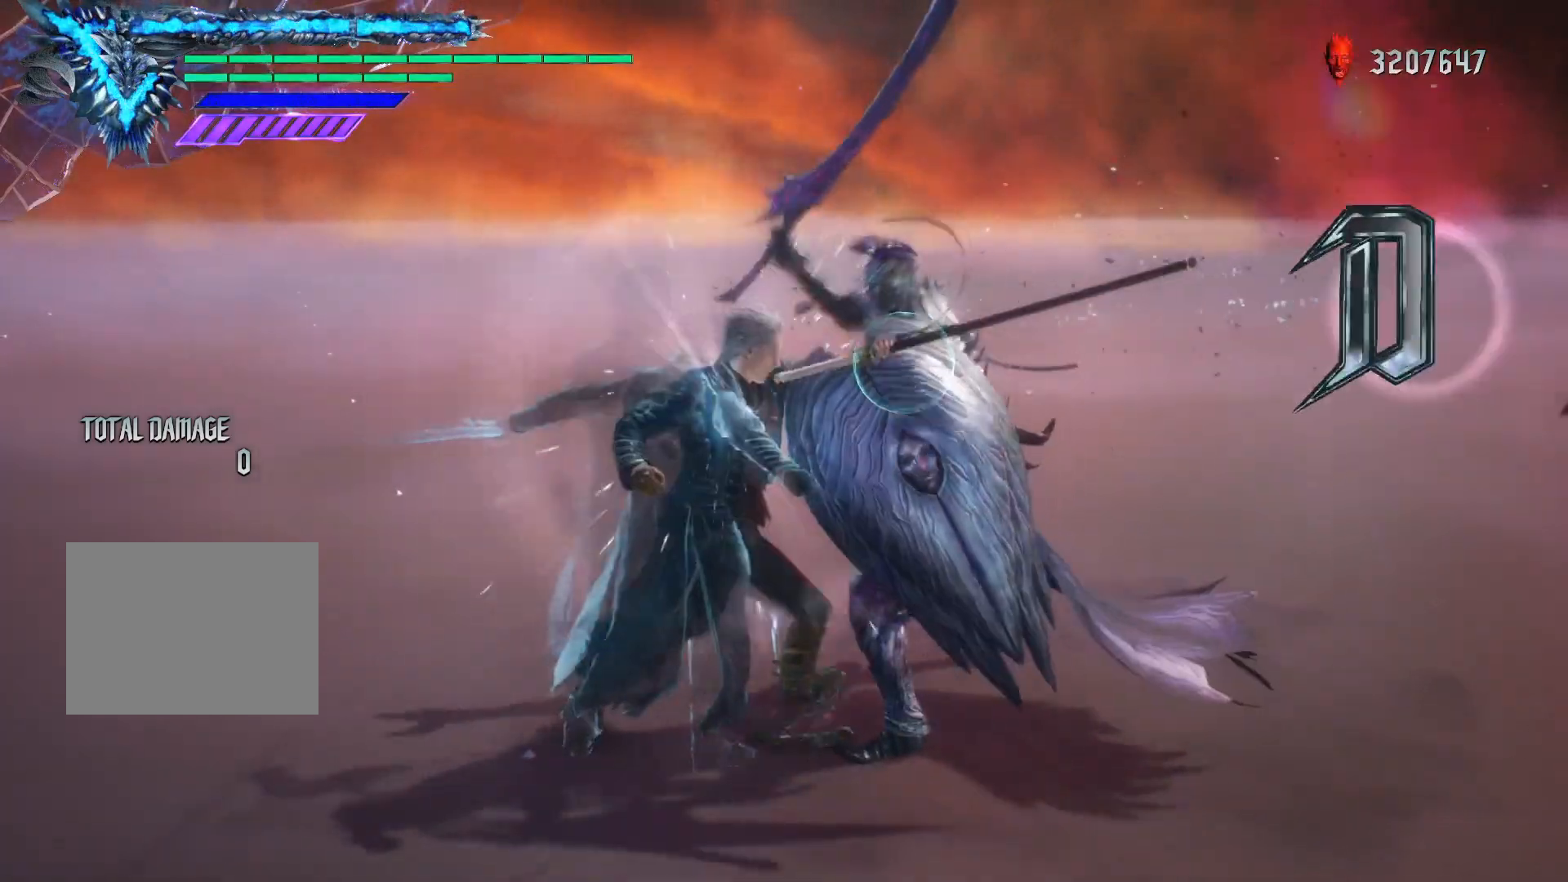
{"buttons": ["Y", "R1"], "left_stick": "down-left", "right_stick": "center", "events": [[233, "left_stick", "down-left"], [383, "Y", "down"]]}
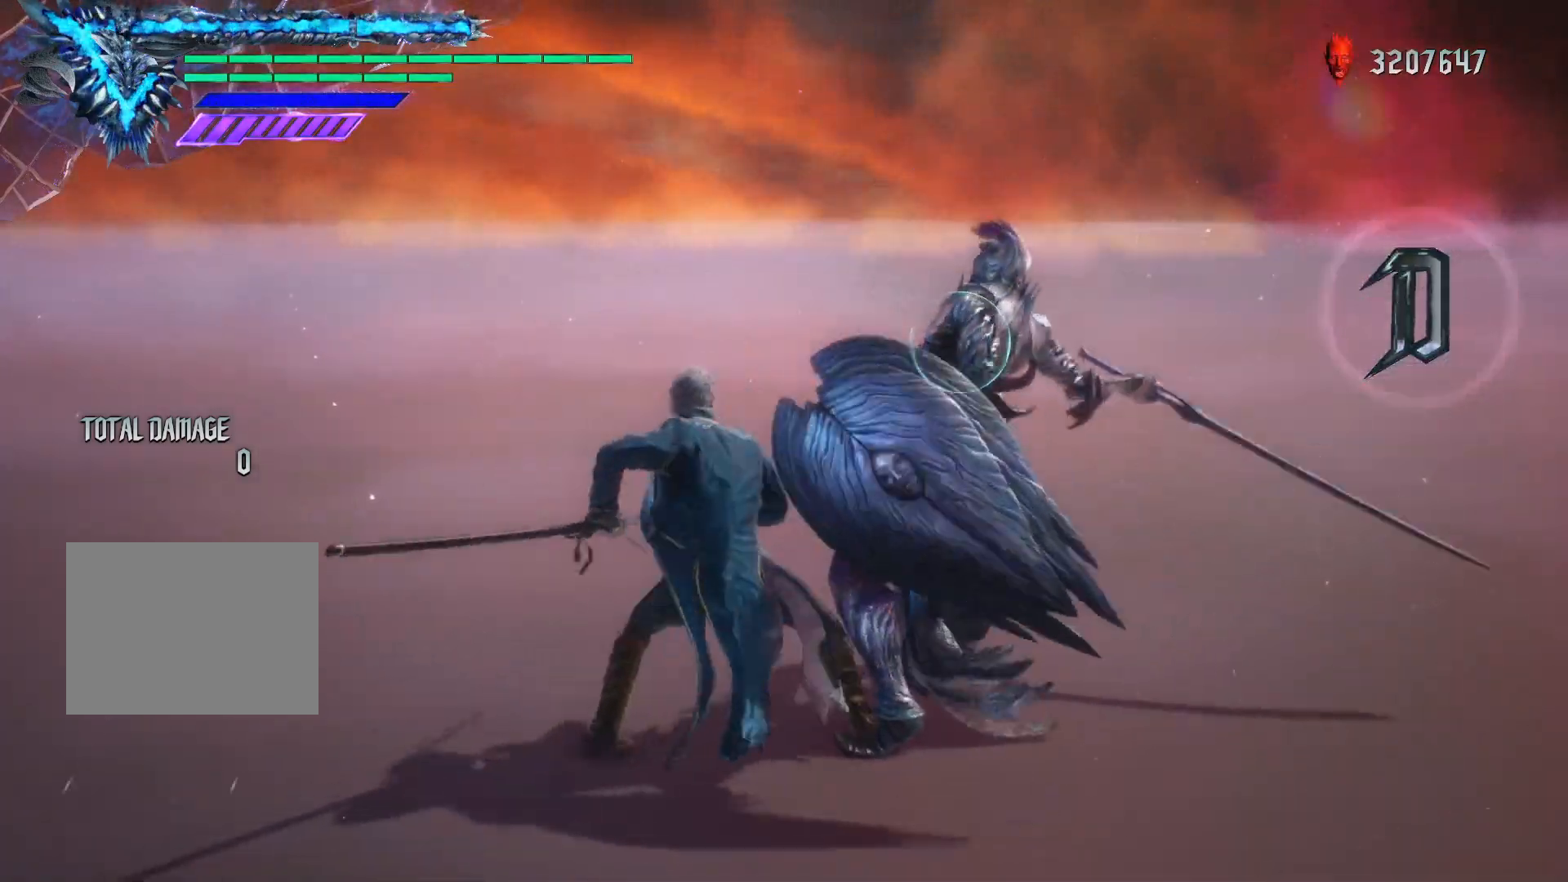
{"buttons": ["R1"], "left_stick": "center", "right_stick": "center", "events": [[183, "left_stick", "down-right"], [300, "Y", "up"], [450, "left_stick", "center"]]}
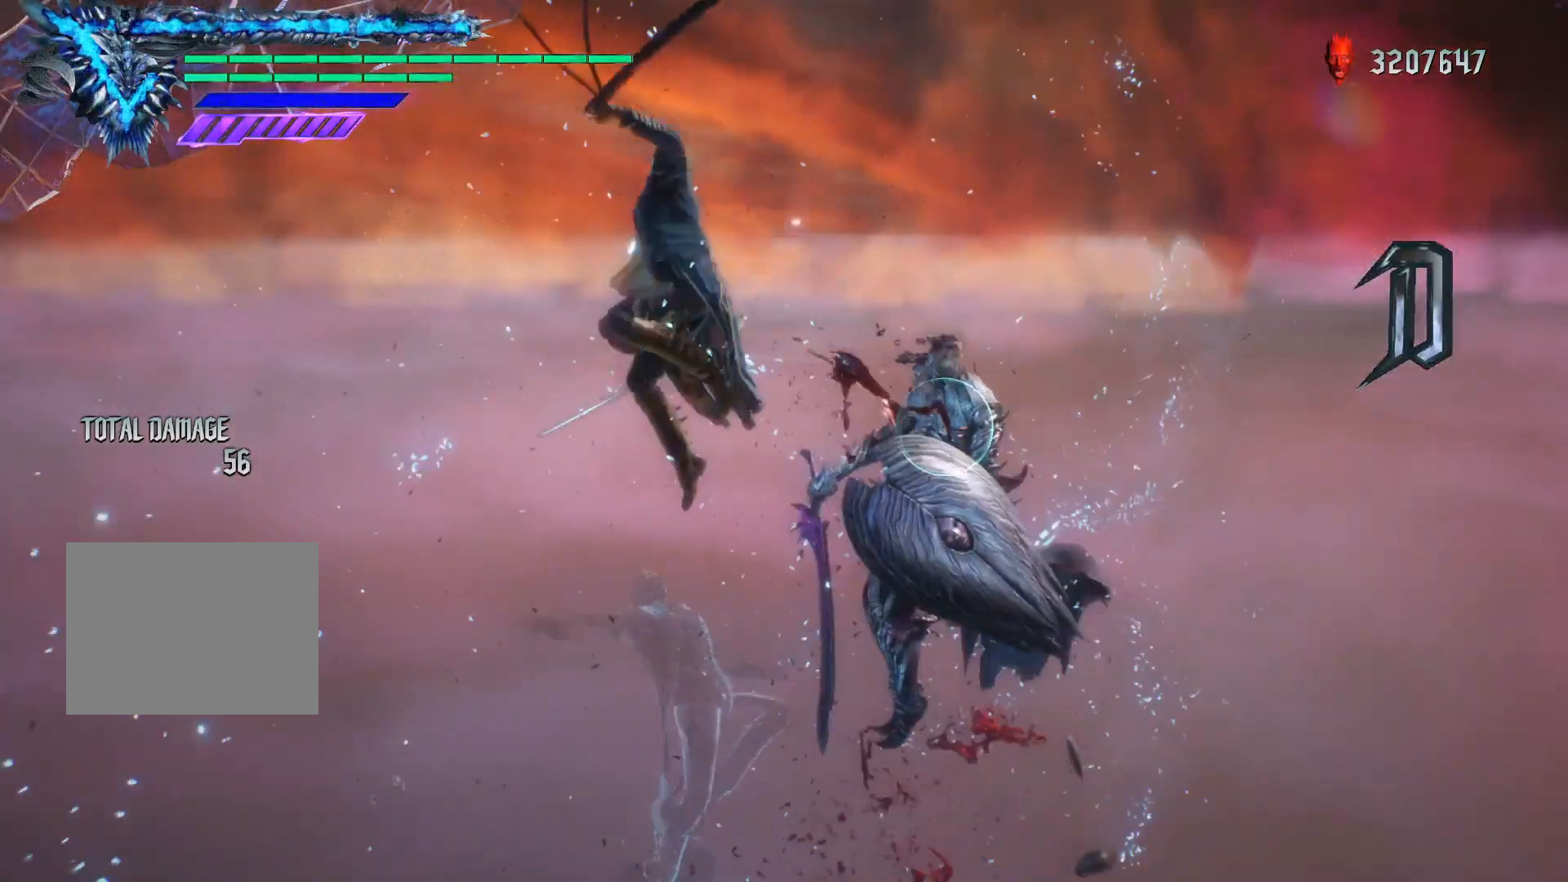
{"buttons": ["R1"], "left_stick": "center", "right_stick": "center", "events": [[217, "Y", "down"], [367, "Y", "up"]]}
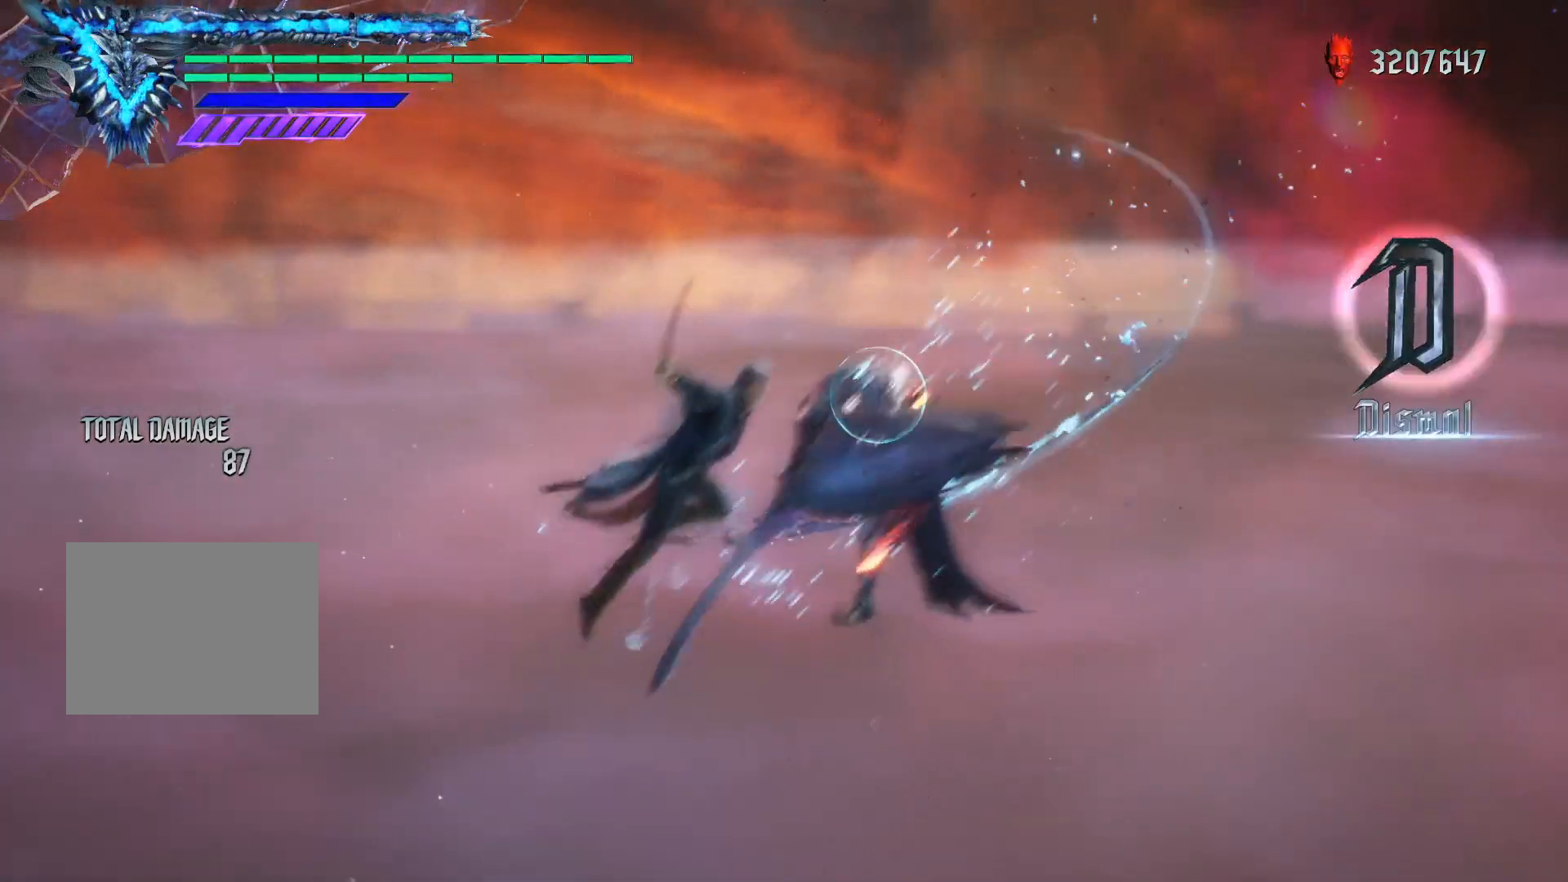
{"buttons": ["R1"], "left_stick": "center", "right_stick": "center", "events": [[67, "Y", "down"], [183, "Y", "up"]]}
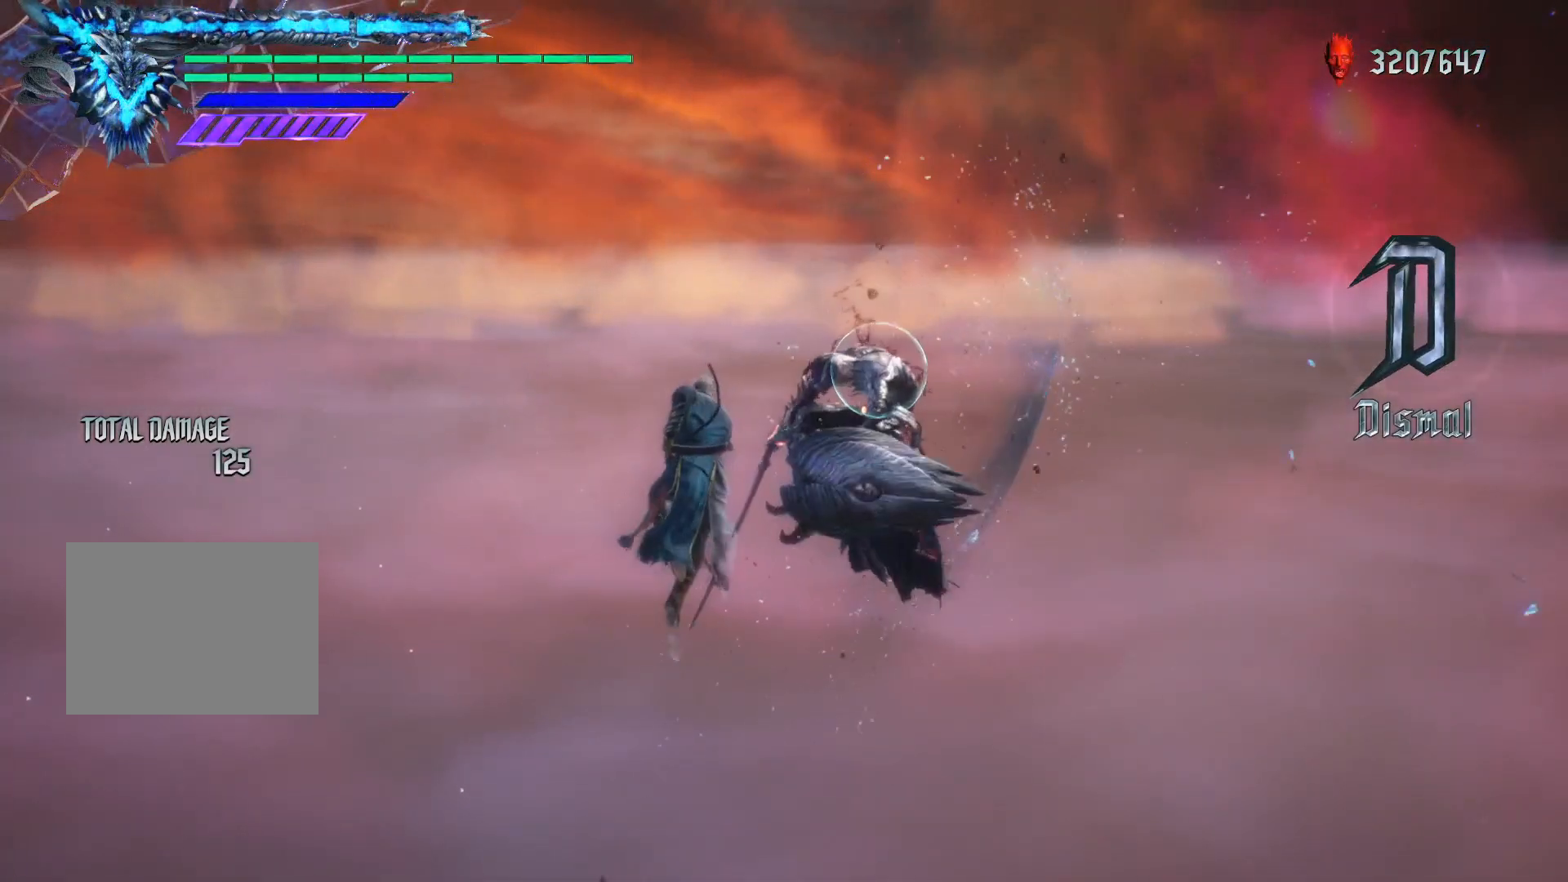
{"buttons": ["Y", "R1"], "left_stick": "center", "right_stick": "center", "events": [[150, "Y", "down"]]}
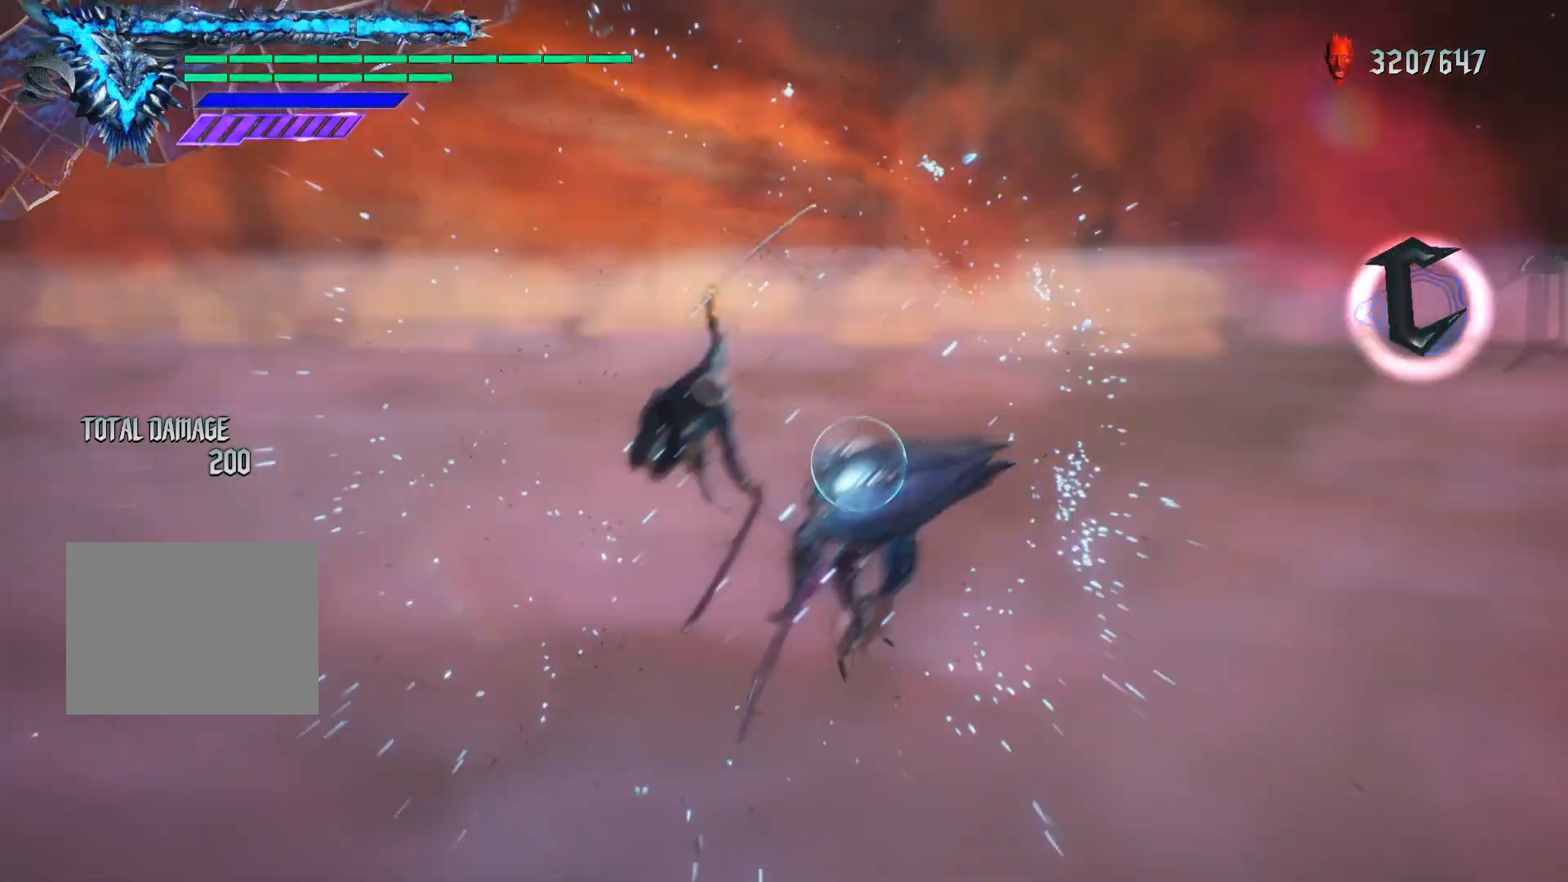
{"buttons": ["Y", "R1"], "left_stick": "center", "right_stick": "center", "events": []}
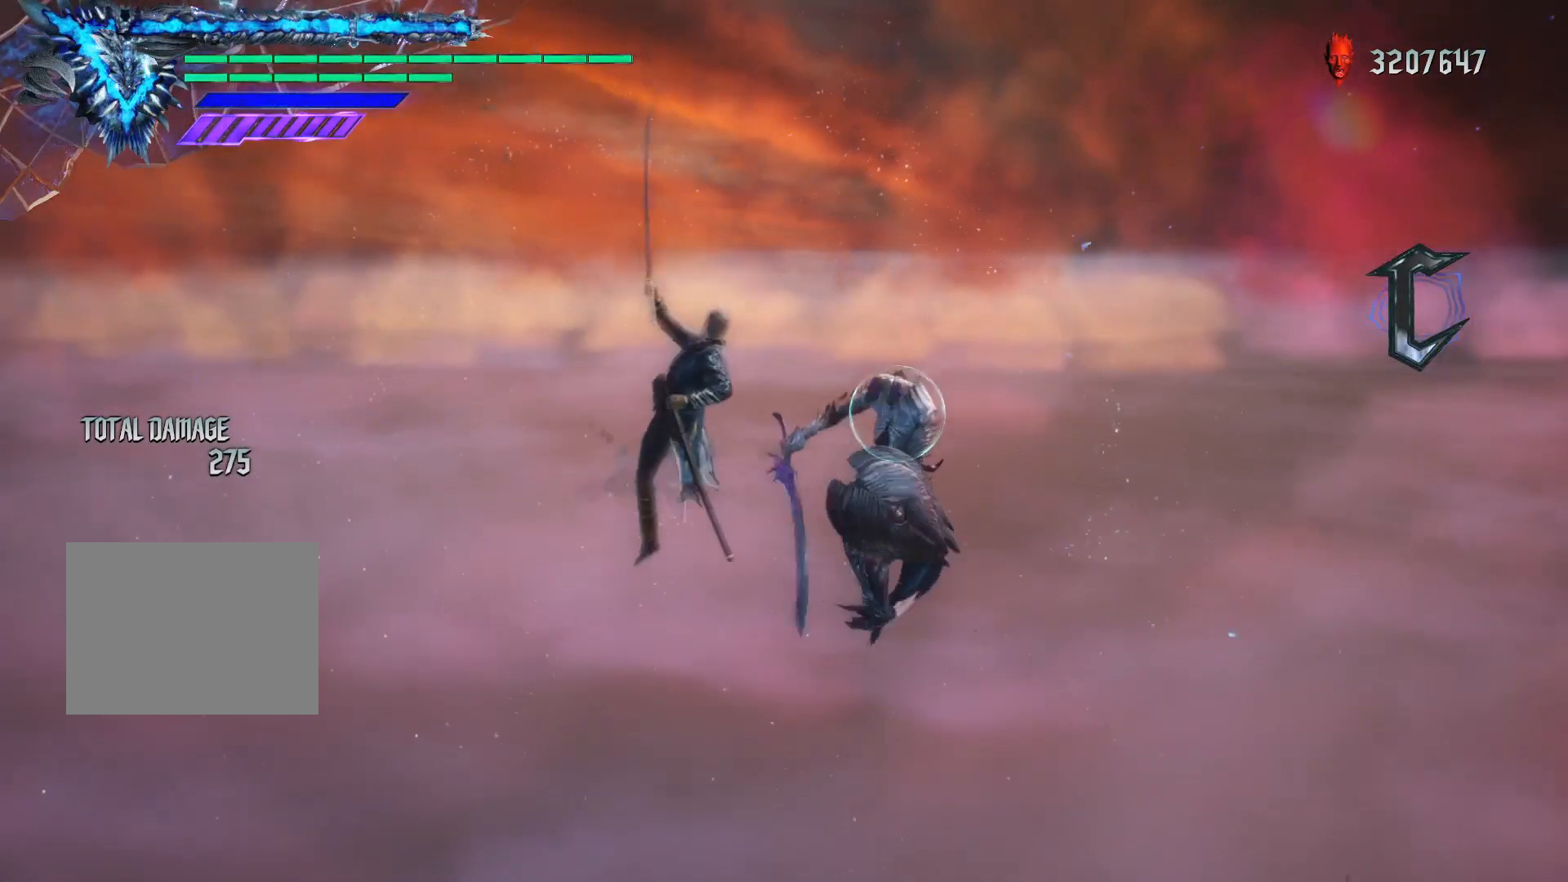
{"buttons": ["R1"], "left_stick": "center", "right_stick": "center", "events": [[117, "Y", "up"]]}
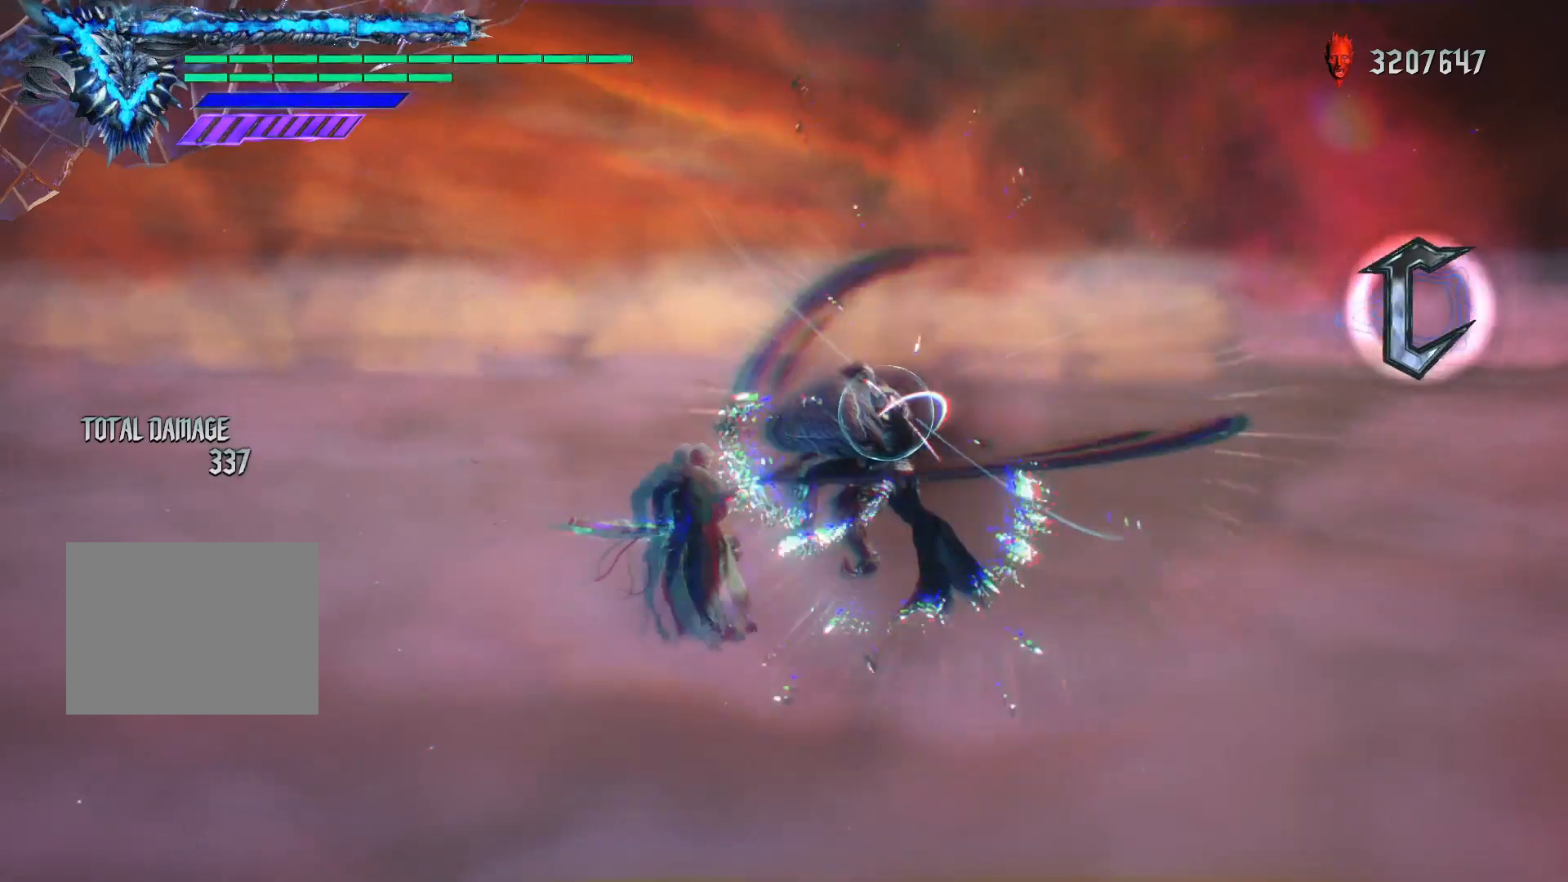
{"buttons": ["R1"], "left_stick": "down-left", "right_stick": "center", "events": [[67, "left_stick", "down-left"], [183, "left_stick", "down-right"], [233, "B", "down"], [383, "B", "up"], [383, "left_stick", "center"], [500, "left_stick", "down-left"]]}
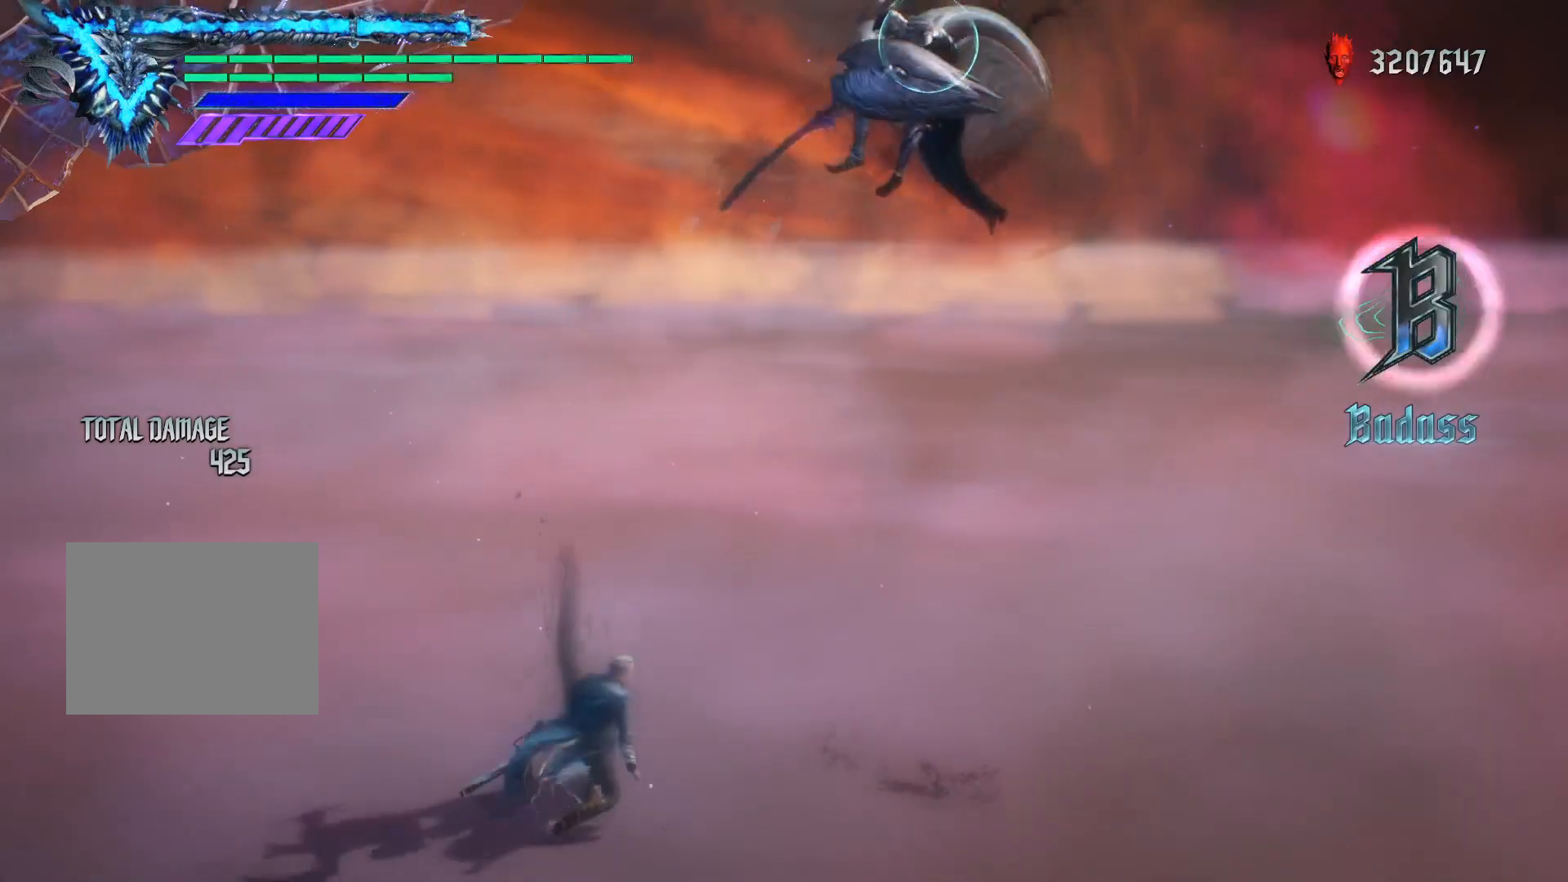
{"buttons": ["R1"], "left_stick": "down-right", "right_stick": "center", "events": [[117, "left_stick", "down-right"], [233, "Y", "down"], [350, "Y", "up"]]}
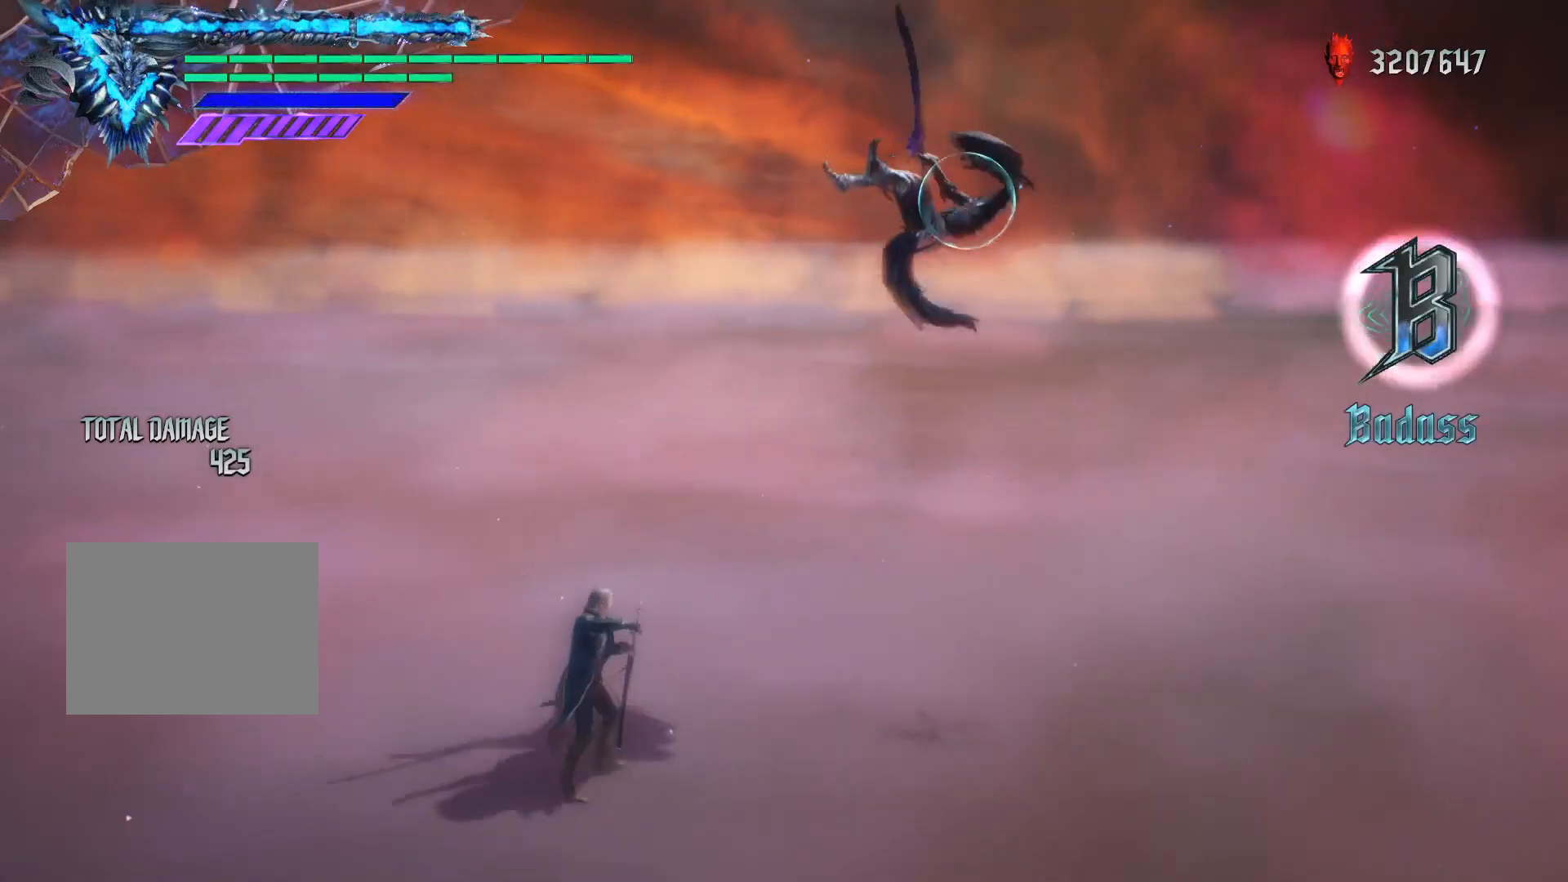
{"buttons": ["R1"], "left_stick": "down-right", "right_stick": "center", "events": []}
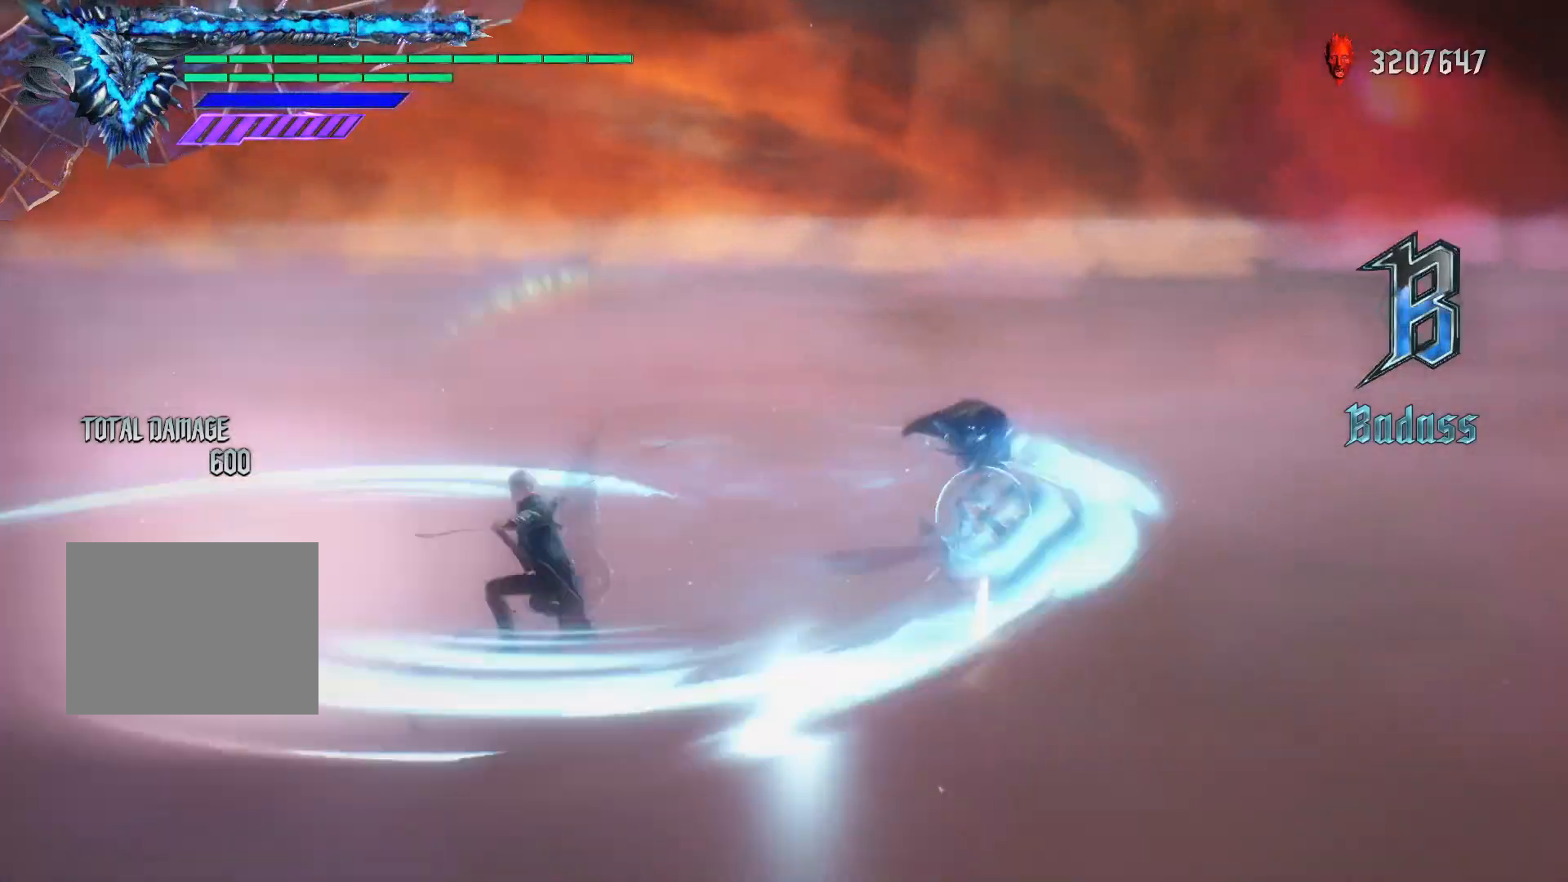
{"buttons": ["R1"], "left_stick": "center", "right_stick": "down-left", "events": [[17, "left_stick", "center"], [267, "right_stick", "down-left"], [333, "L1", "down"], [450, "L1", "up"]]}
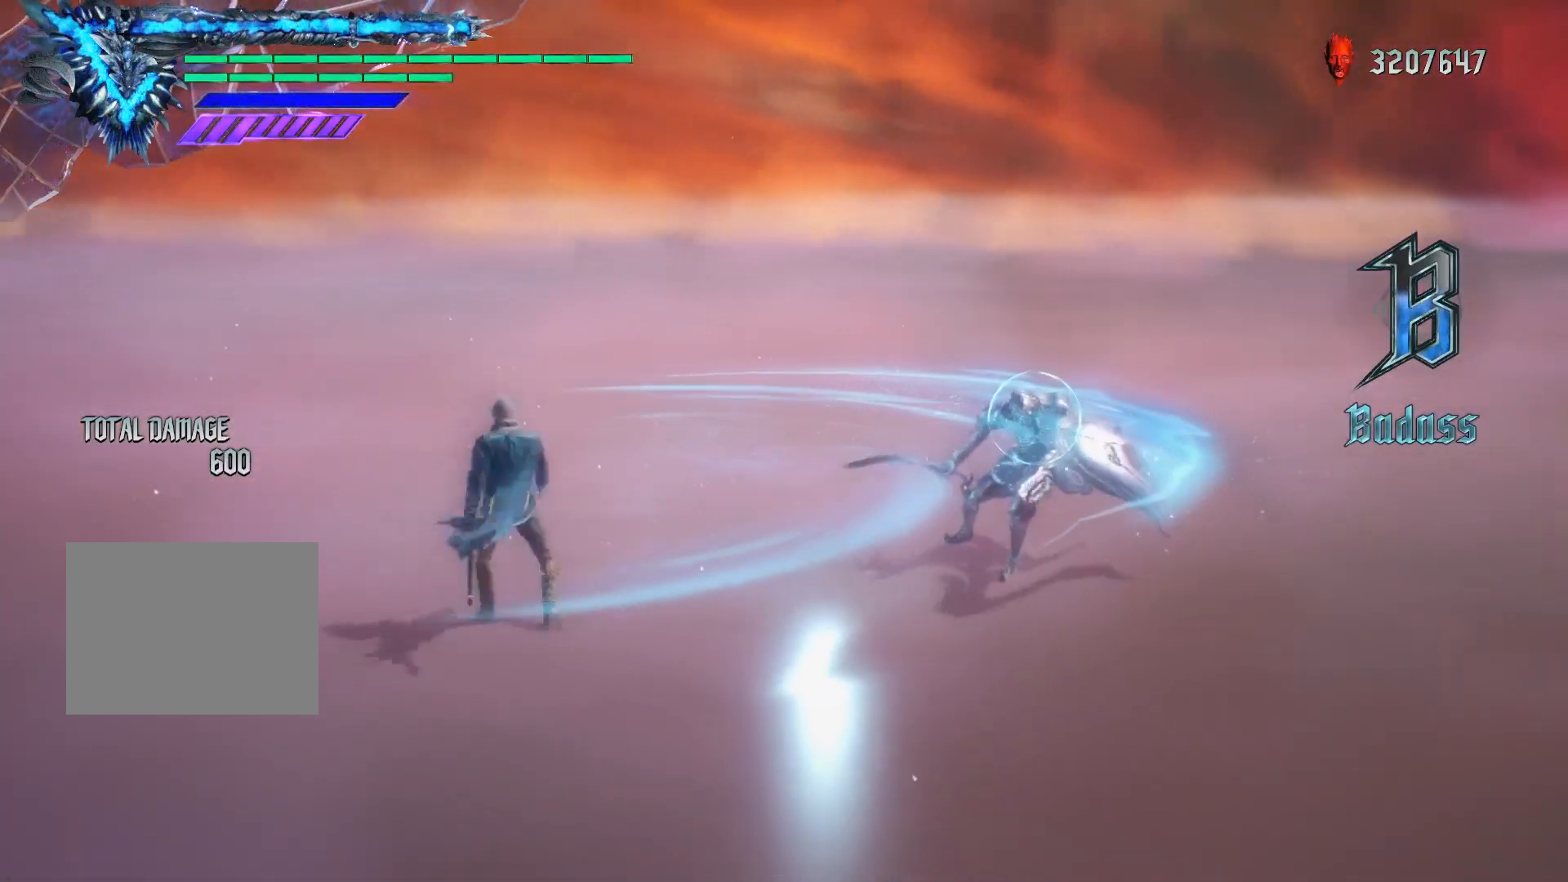
{"buttons": ["R1"], "left_stick": "center", "right_stick": "center", "events": [[167, "right_stick", "center"]]}
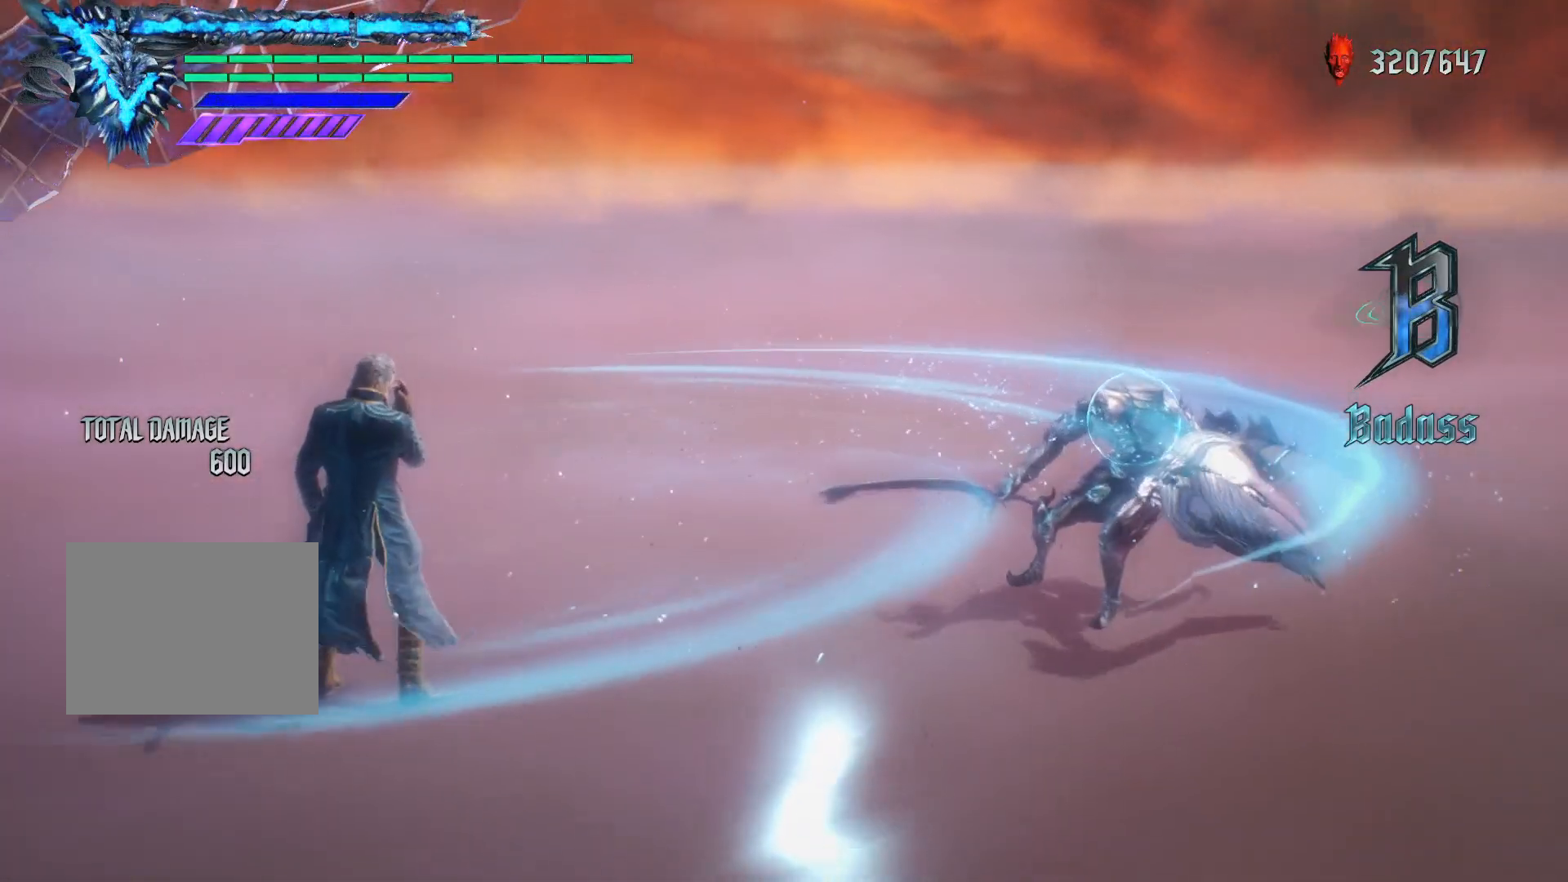
{"buttons": ["Y", "R1"], "left_stick": "down-right", "right_stick": "center", "events": [[150, "left_stick", "down-right"], [467, "Y", "down"]]}
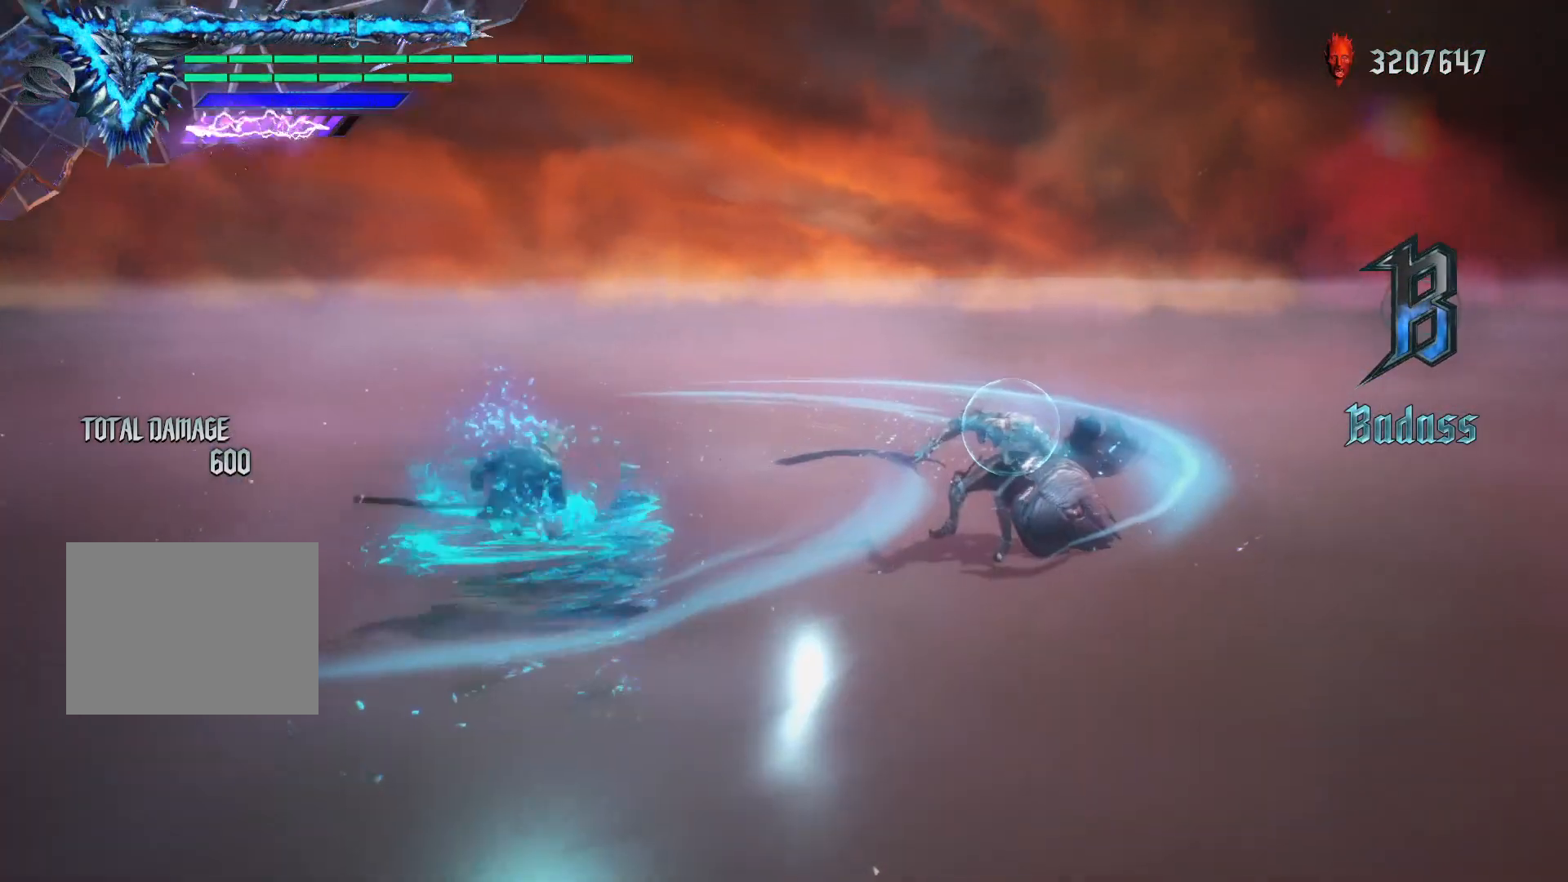
{"buttons": ["R1"], "left_stick": "down-right", "right_stick": "center", "events": [[100, "Y", "up"], [317, "left_stick", "center"], [500, "left_stick", "down-right"]]}
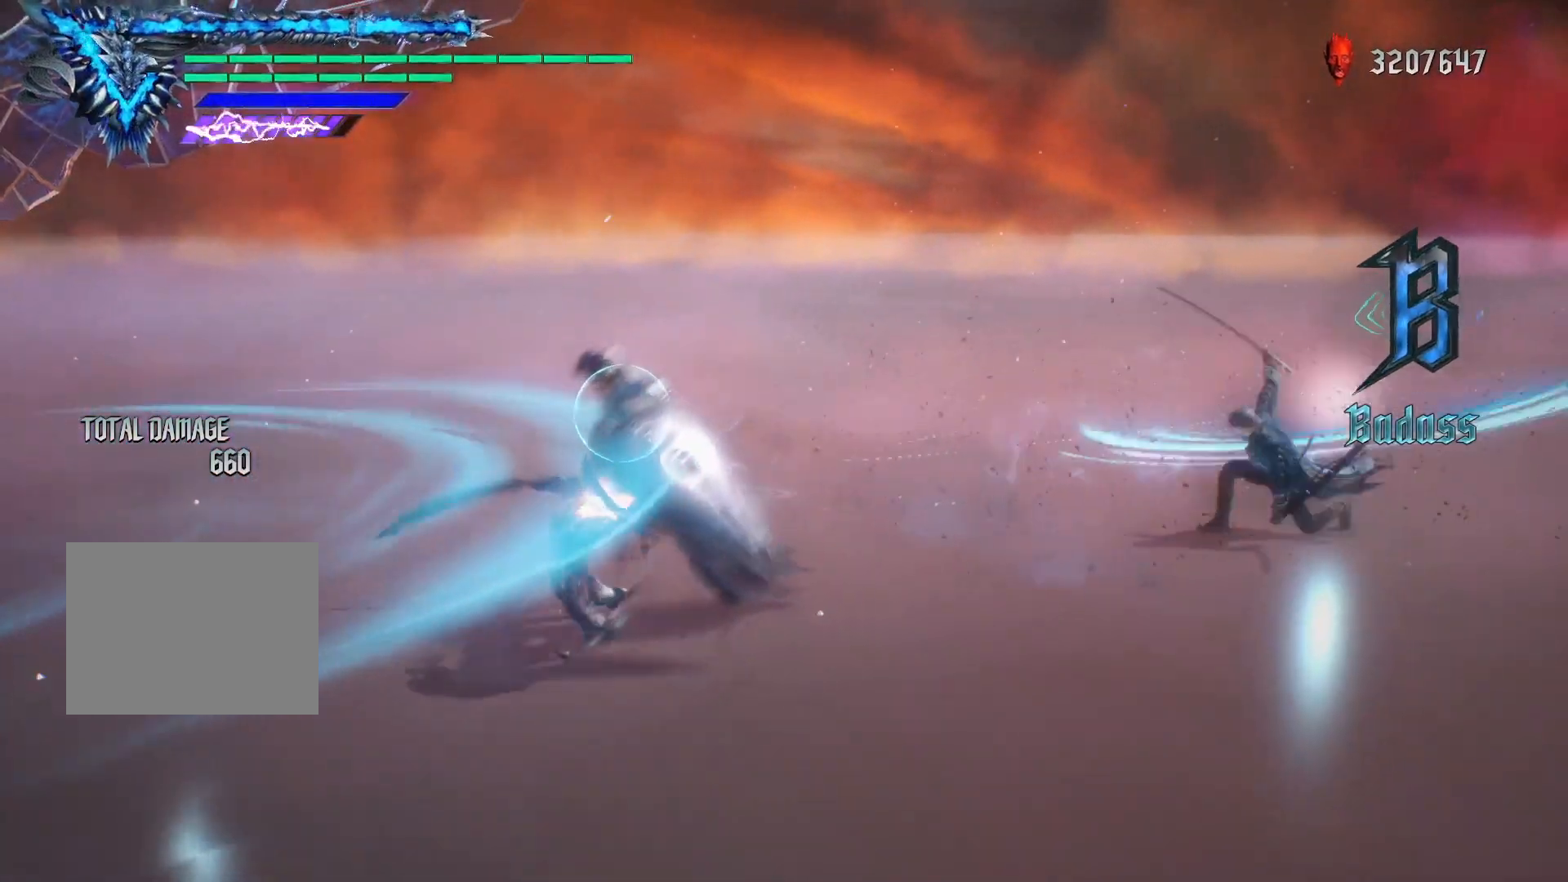
{"buttons": ["R1"], "left_stick": "left", "right_stick": "center", "events": [[133, "left_stick", "left"], [183, "X", "down"], [350, "X", "up"]]}
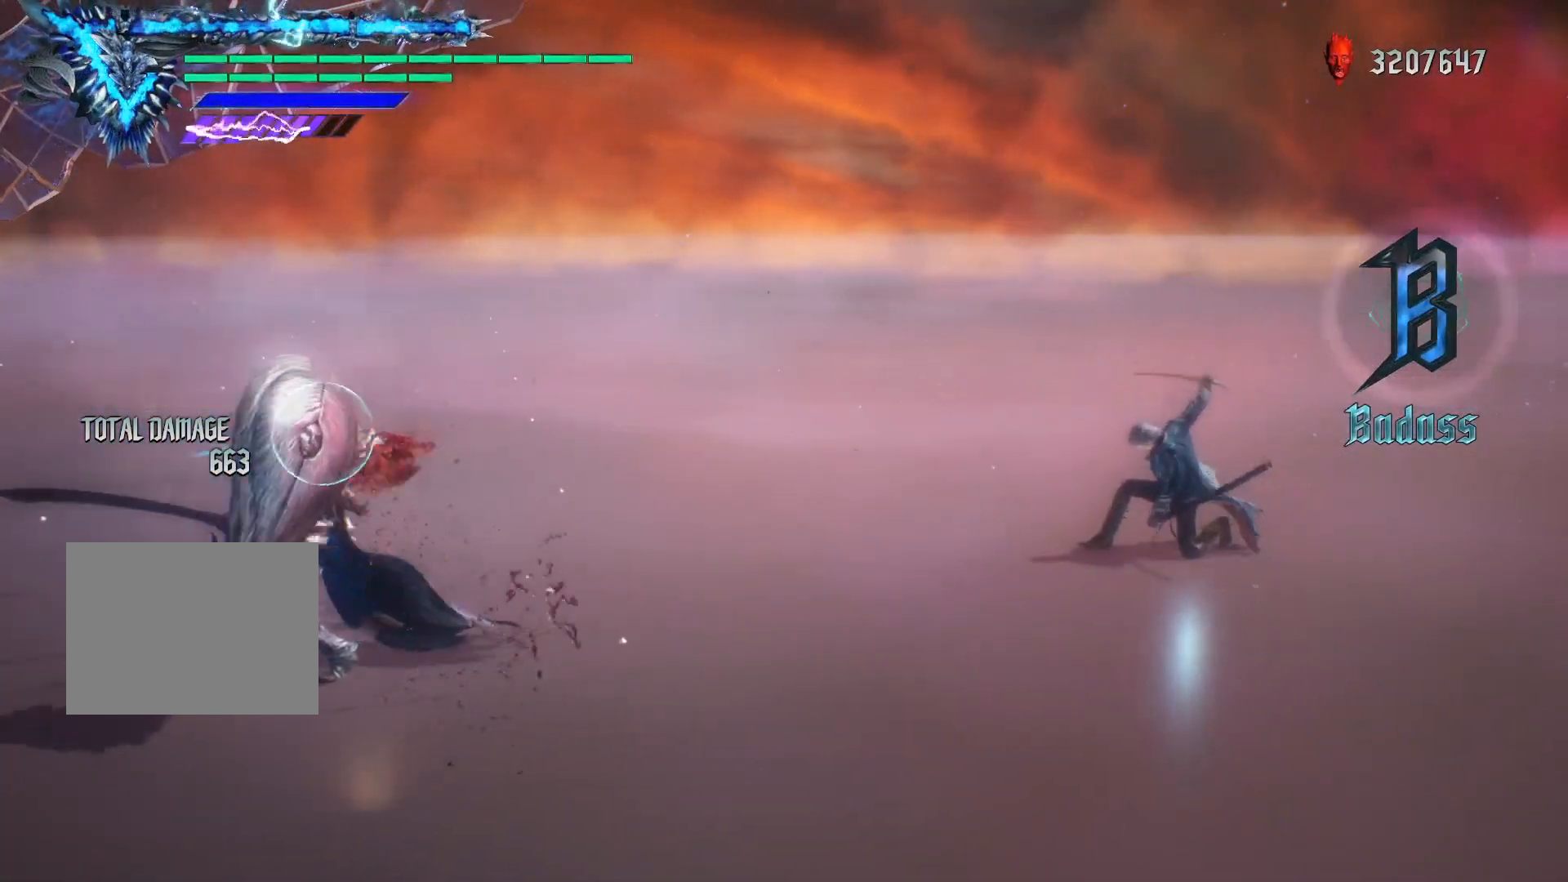
{"buttons": ["R1"], "left_stick": "center", "right_stick": "center", "events": [[150, "right_stick", "down-left"], [350, "left_stick", "center"], [350, "right_stick", "center"]]}
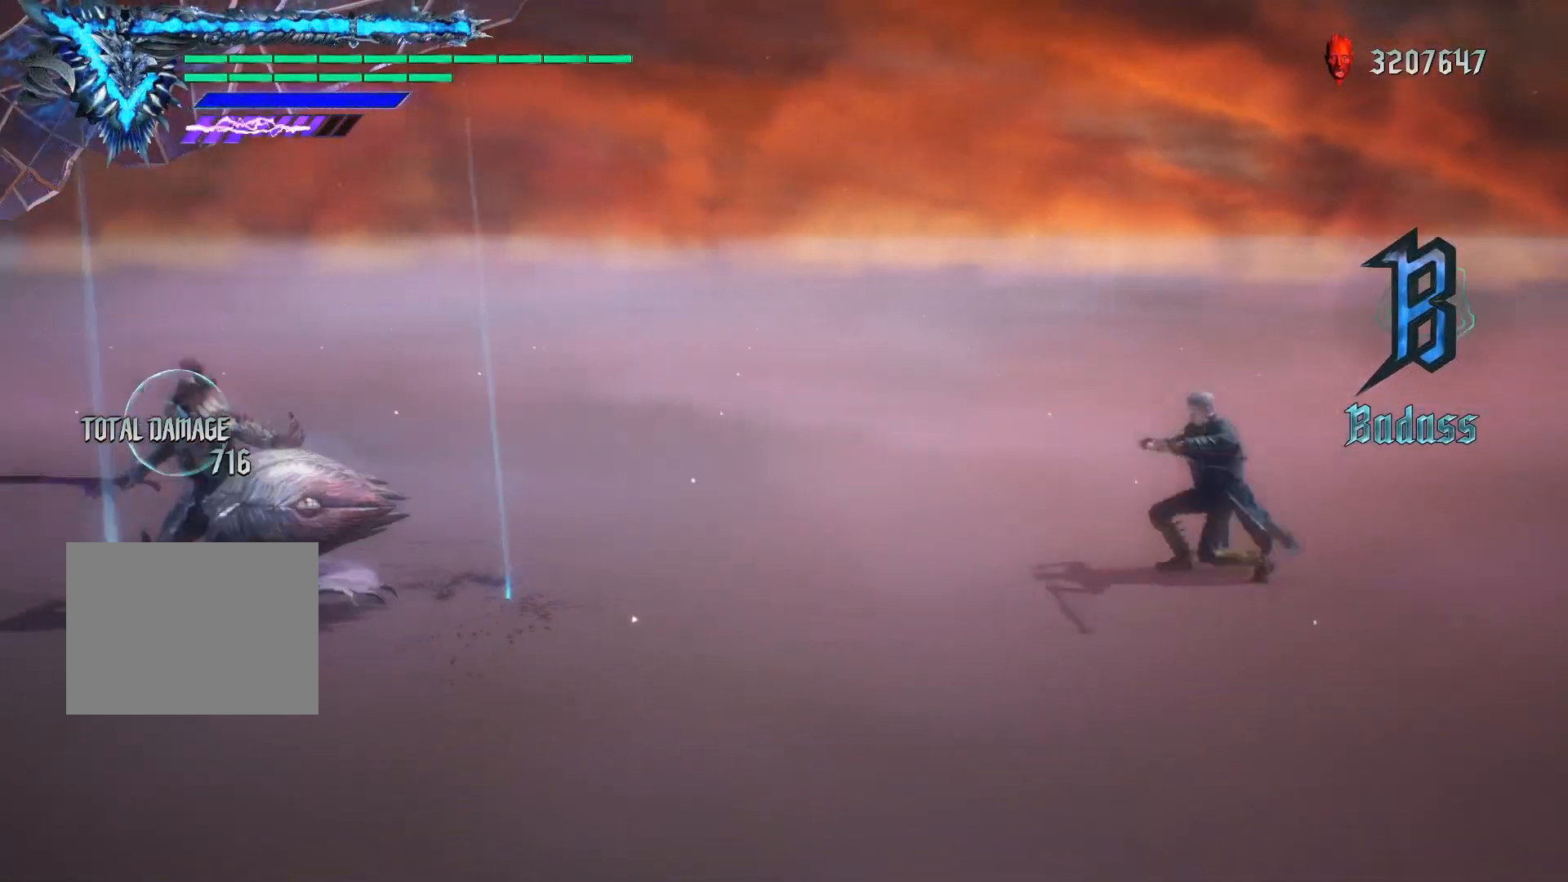
{"buttons": ["Y", "R1"], "left_stick": "center", "right_stick": "center", "events": [[50, "Y", "down"], [183, "Y", "up"], [400, "Y", "down"]]}
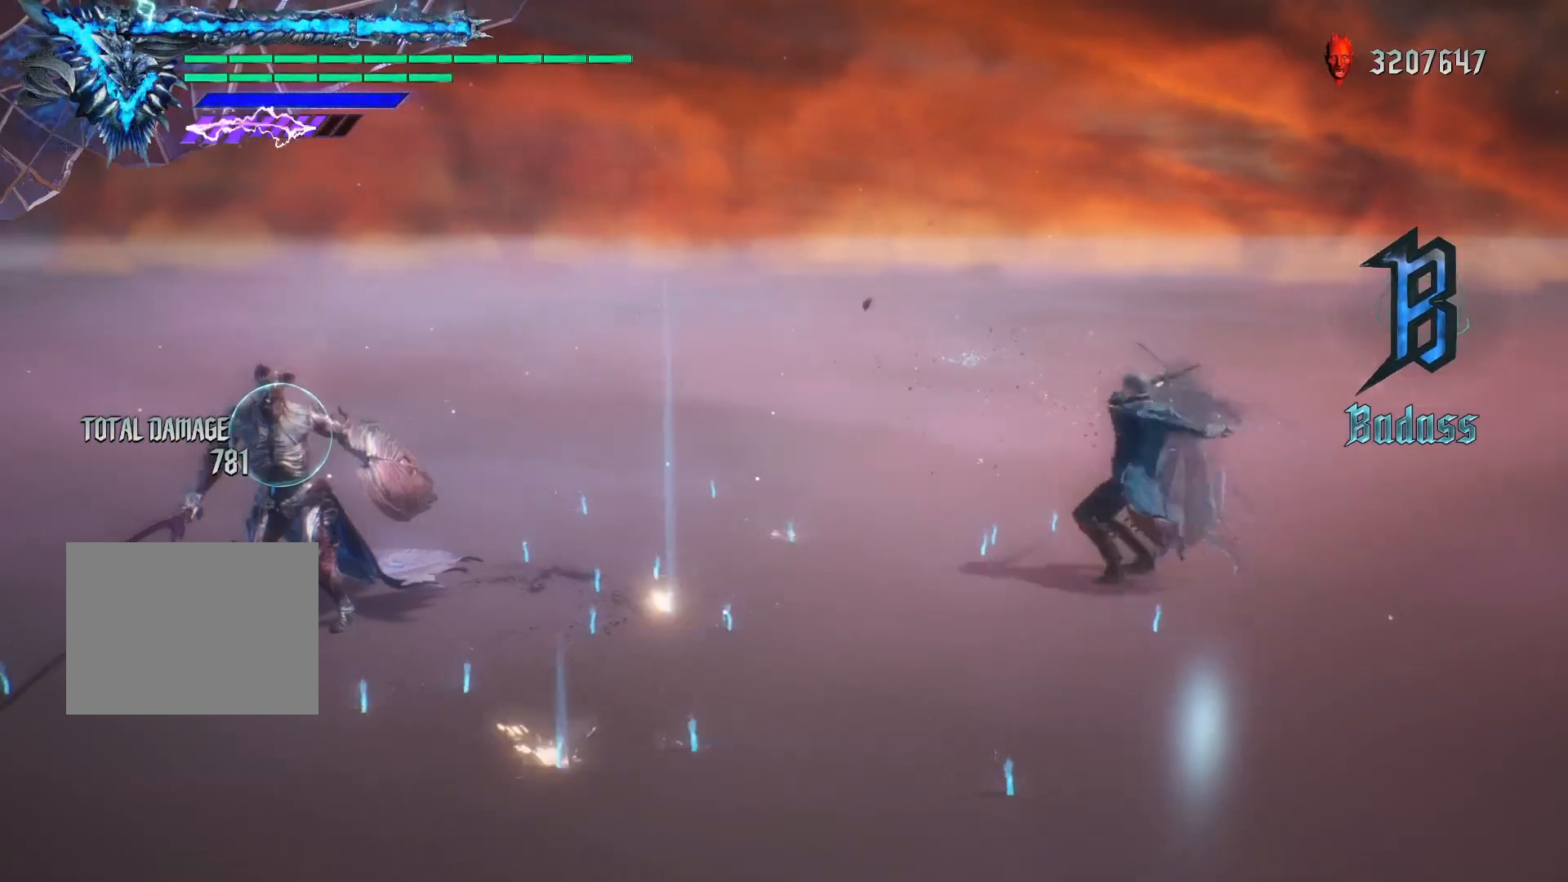
{"buttons": ["R1"], "left_stick": "center", "right_stick": "center", "events": [[50, "Y", "up"], [350, "Y", "down"], [500, "Y", "up"]]}
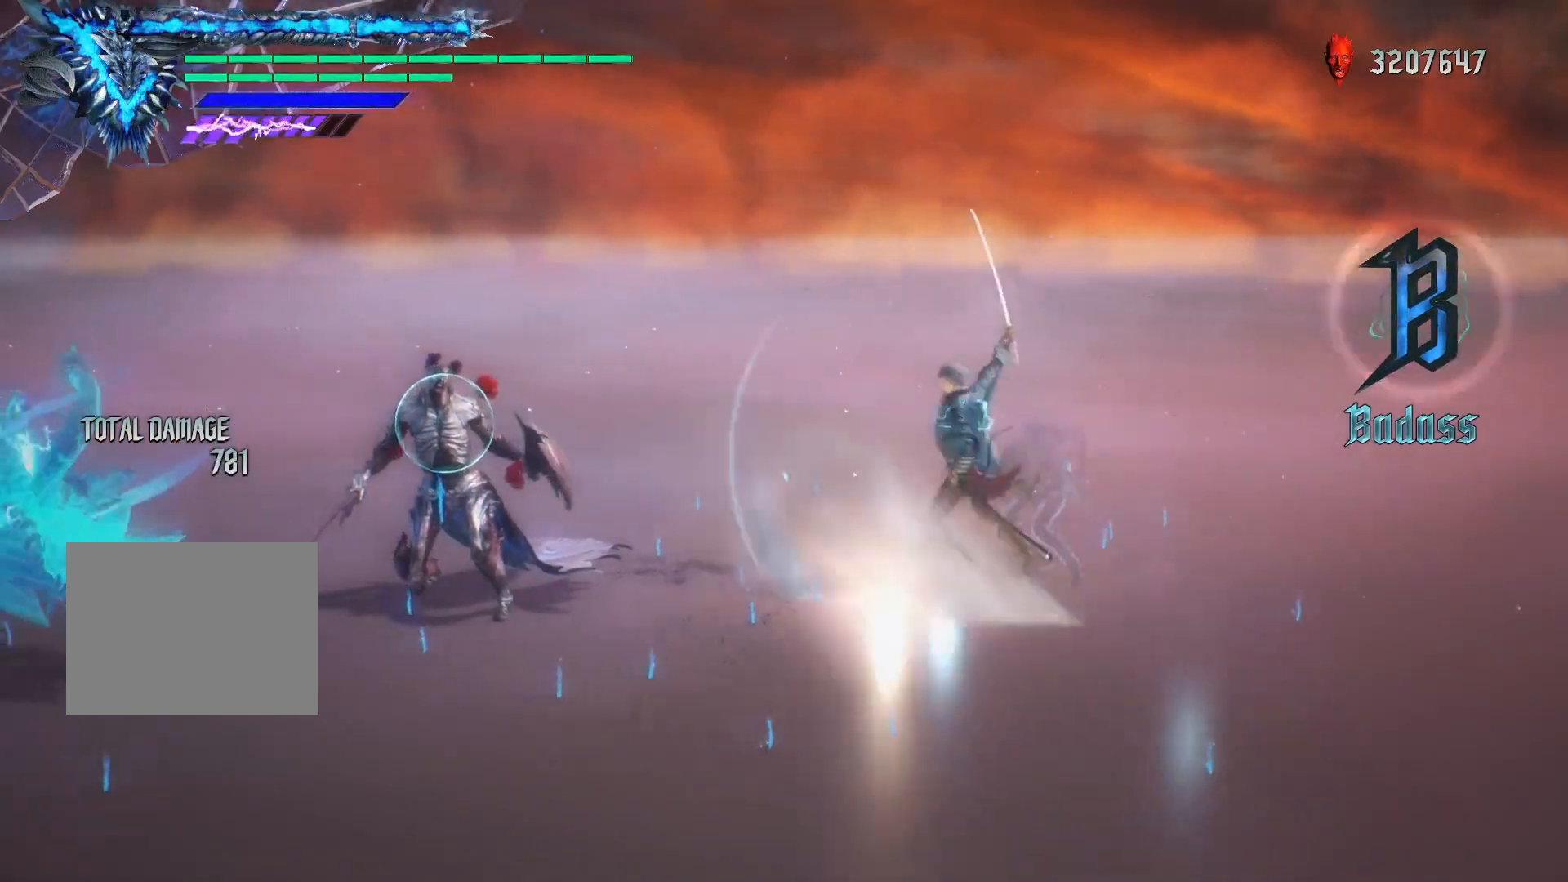
{"buttons": ["R1"], "left_stick": "center", "right_stick": "center", "events": []}
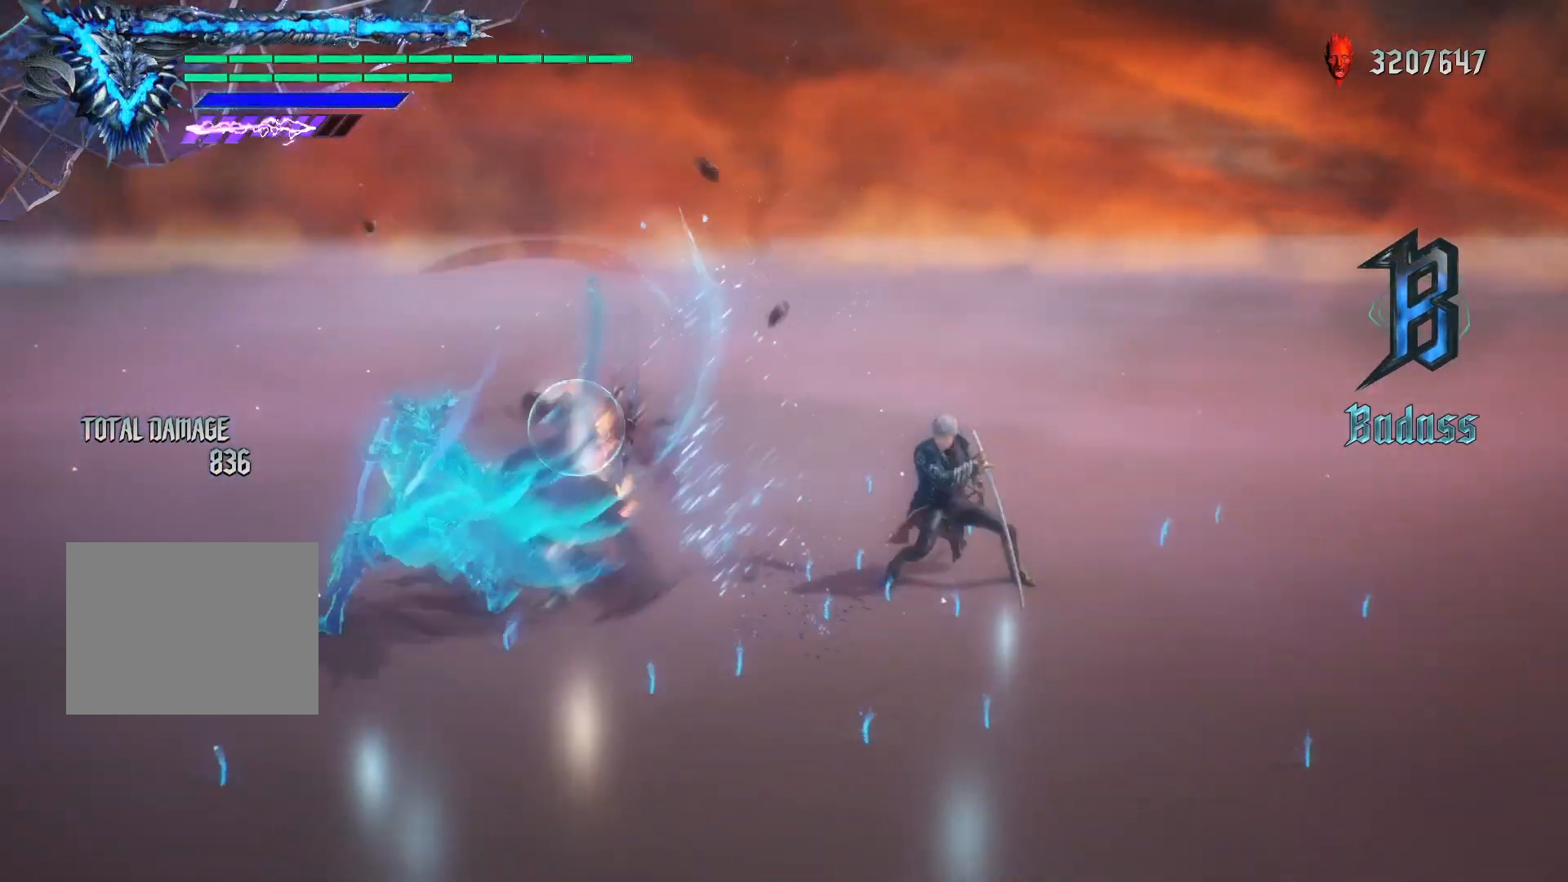
{"buttons": ["Y", "R1"], "left_stick": "center", "right_stick": "center", "events": [[217, "Y", "down"], [367, "Y", "up"], [450, "Y", "down"]]}
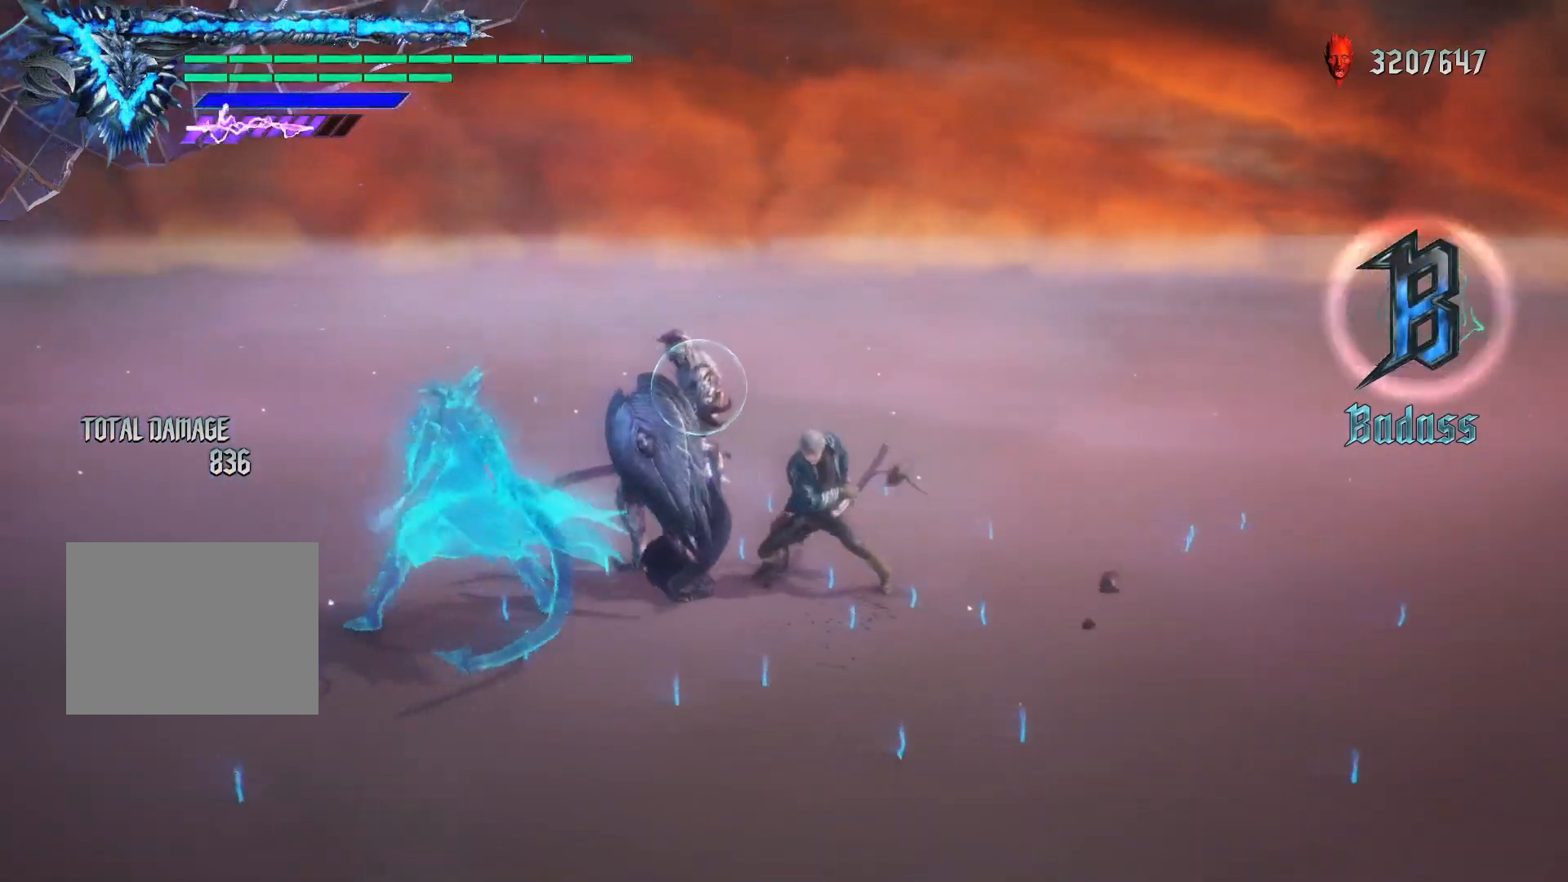
{"buttons": ["Y", "R1"], "left_stick": "center", "right_stick": "center", "events": [[67, "Y", "up"], [117, "Y", "down"], [250, "Y", "up"], [300, "Y", "down"], [417, "Y", "up"], [500, "Y", "down"]]}
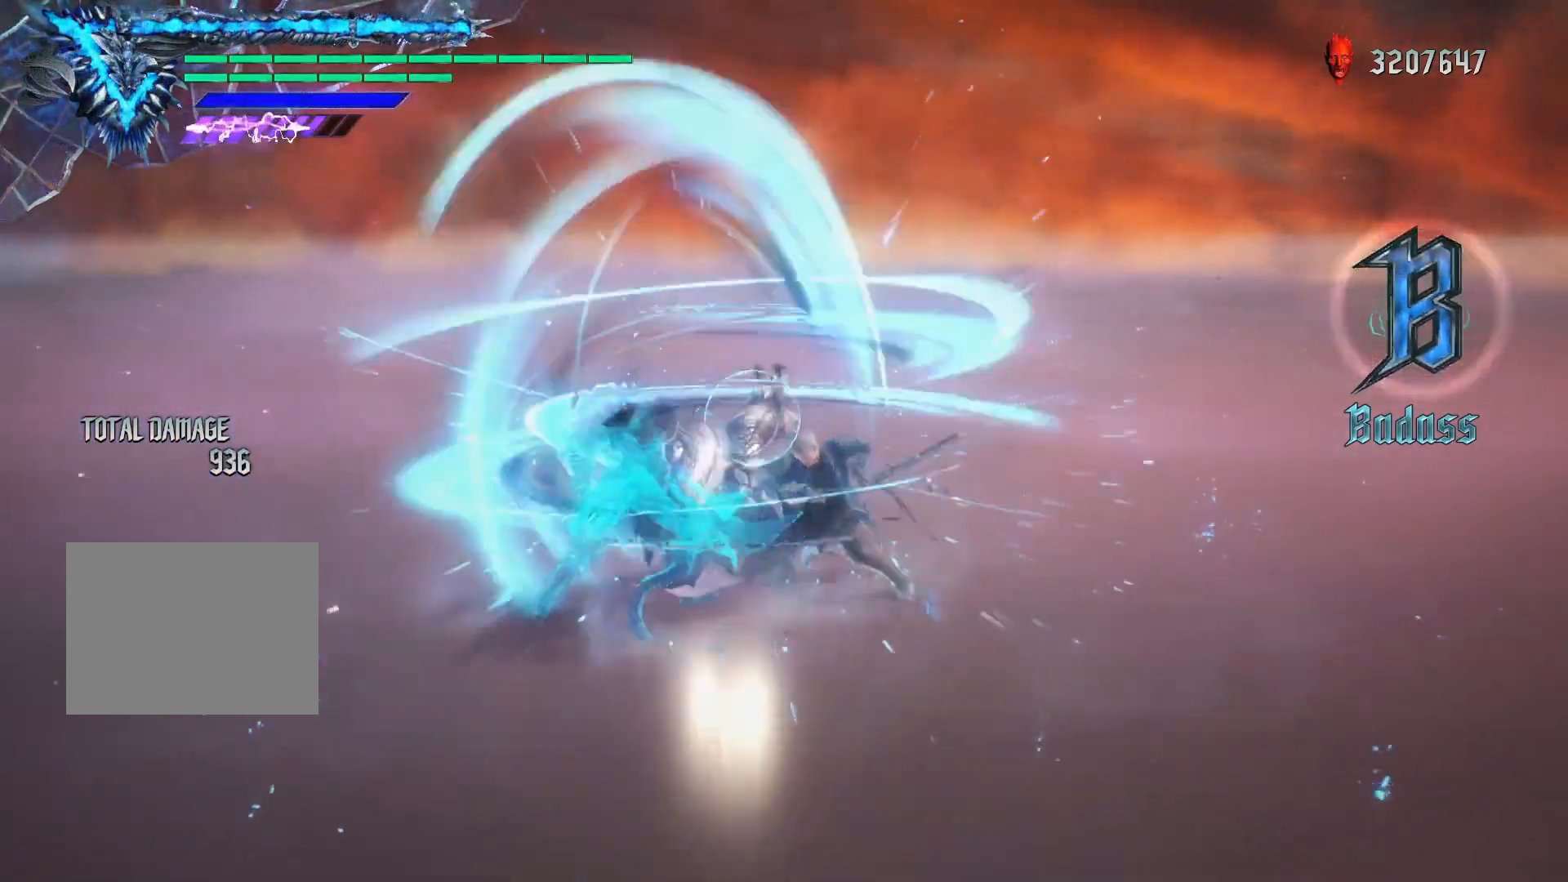
{"buttons": ["R1"], "left_stick": "center", "right_stick": "center", "events": [[117, "Y", "up"], [183, "Y", "down"], [267, "Y", "up"], [350, "Y", "down"], [483, "Y", "up"]]}
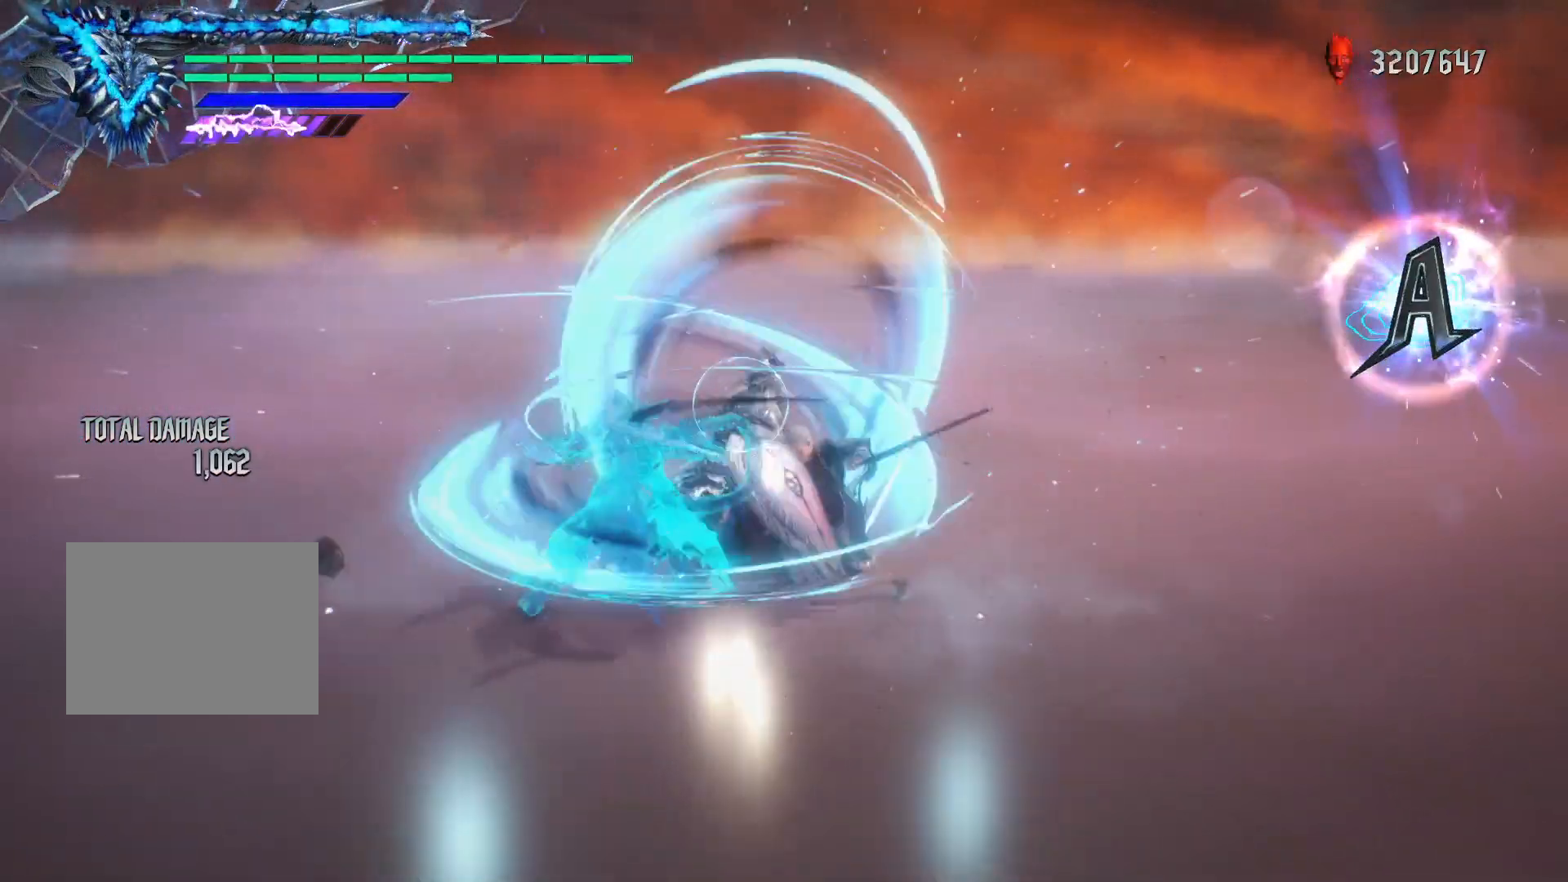
{"buttons": ["R1"], "left_stick": "center", "right_stick": "center", "events": []}